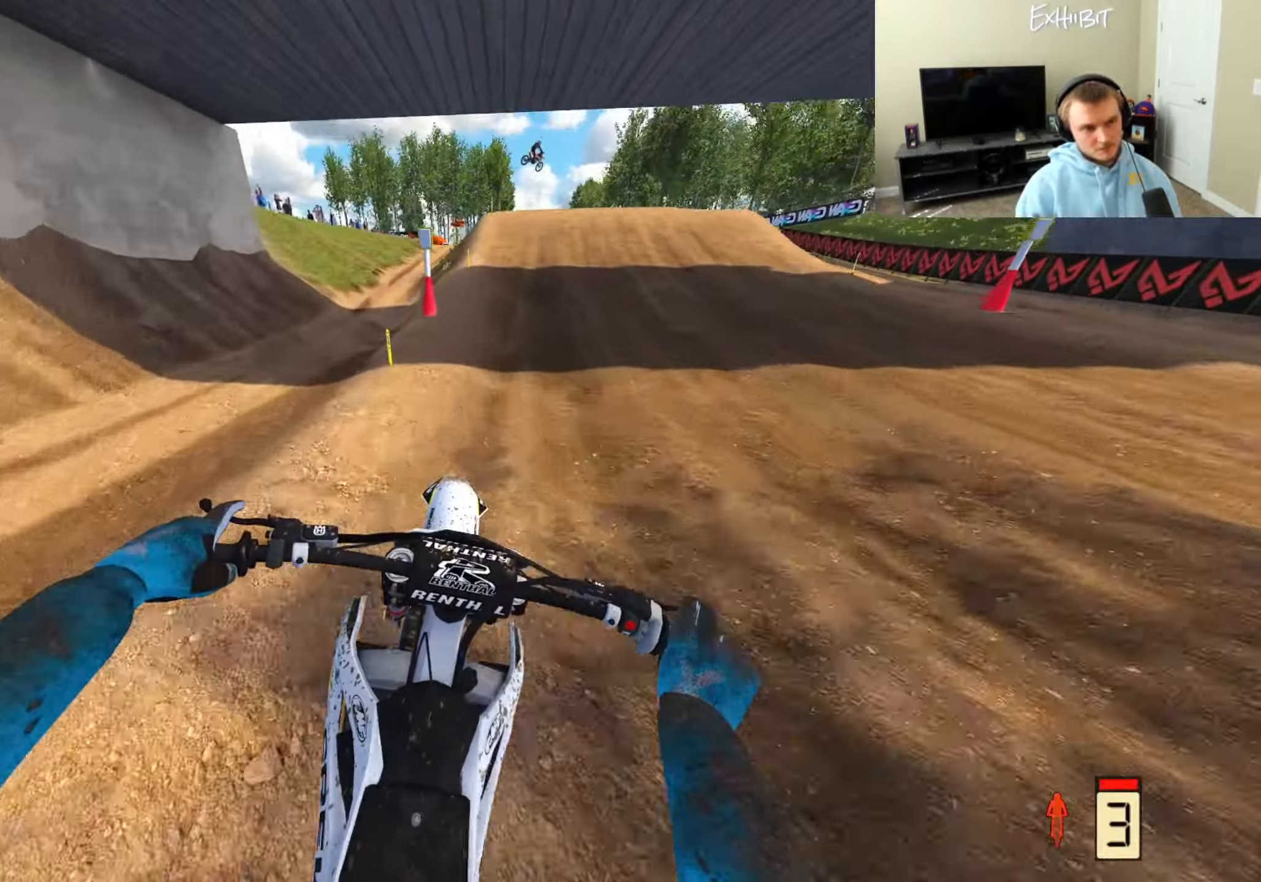
Gameplay with a controller (PlayStation layout); each line is a JSON object with the inputs held at the frame after it. "events" lists button and stick changes between this image and that frame as [ms after this image, input, new state], when the widget could be followed in between.
{"buttons": ["R2"], "left_stick": "right", "right_stick": "up", "events": [[350, "right_stick", "center"], [467, "left_stick", "right"], [467, "right_stick", "up"]]}
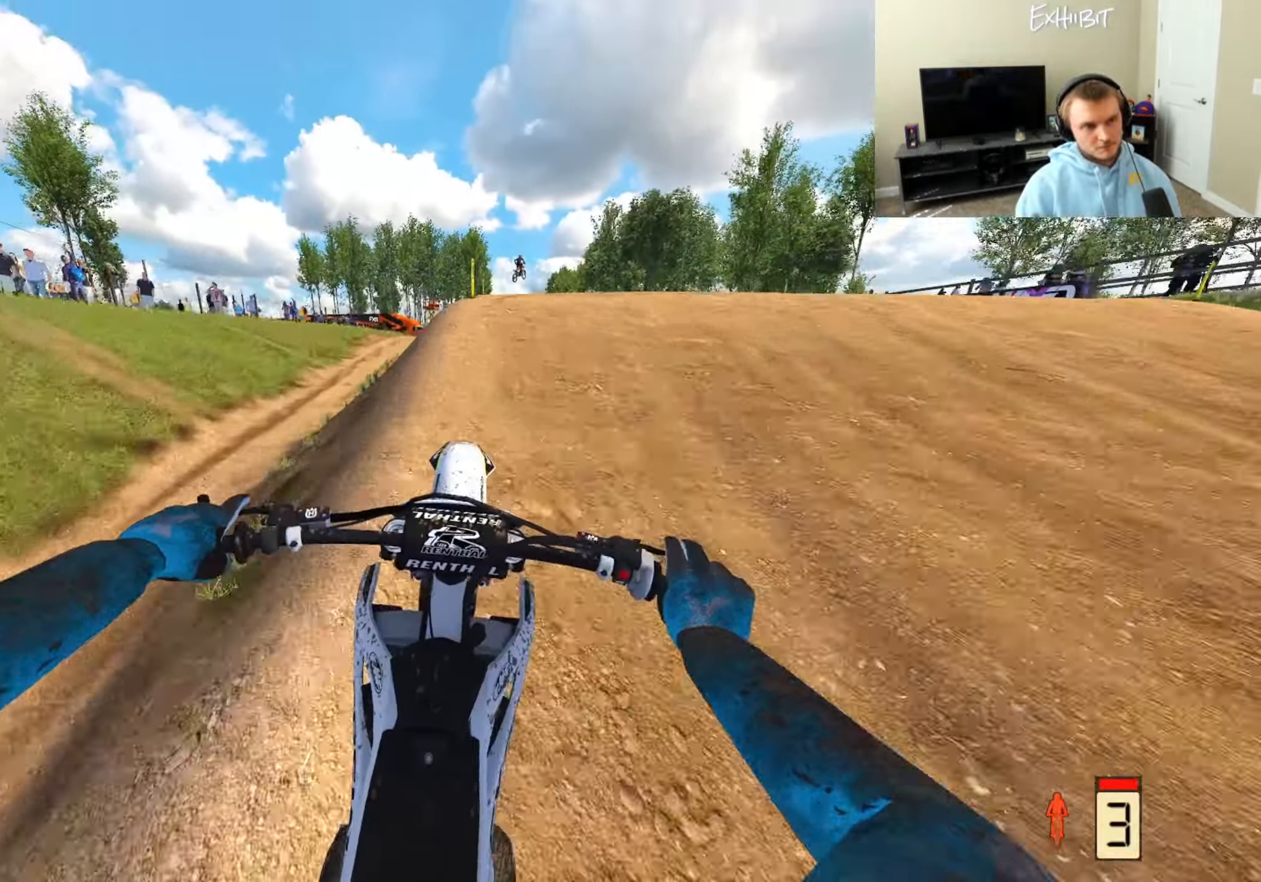
{"buttons": [], "left_stick": "right", "right_stick": "down-left", "events": [[83, "R3", "down"], [100, "right_stick", "center"], [217, "R3", "up"], [217, "right_stick", "down"], [250, "left_stick", "center"], [300, "R3", "down"], [300, "left_stick", "left"], [300, "right_stick", "down-left"], [400, "left_stick", "center"], [433, "R3", "up"], [483, "R2", "up"], [500, "left_stick", "right"]]}
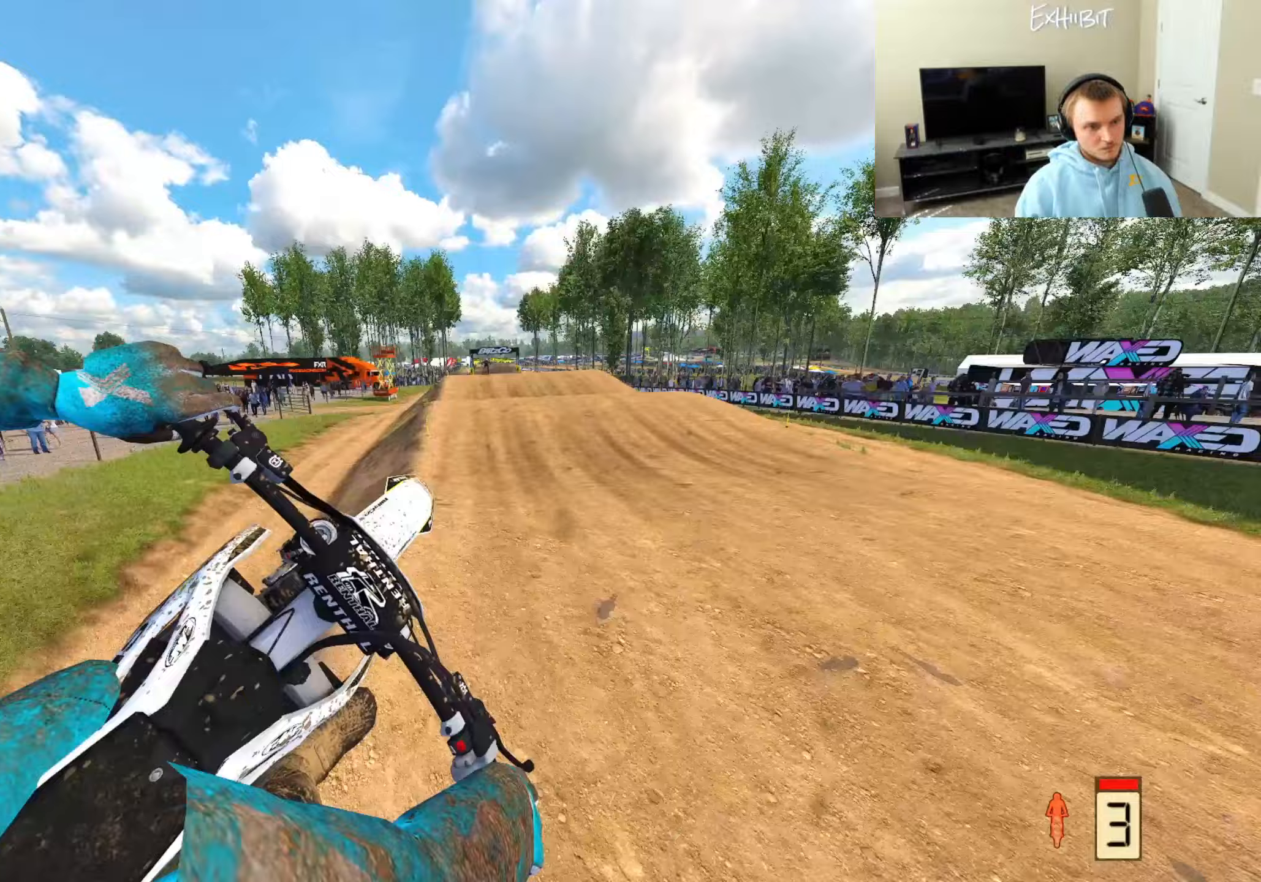
{"buttons": ["R2"], "left_stick": "right", "right_stick": "left", "events": [[233, "right_stick", "left"], [267, "R2", "down"]]}
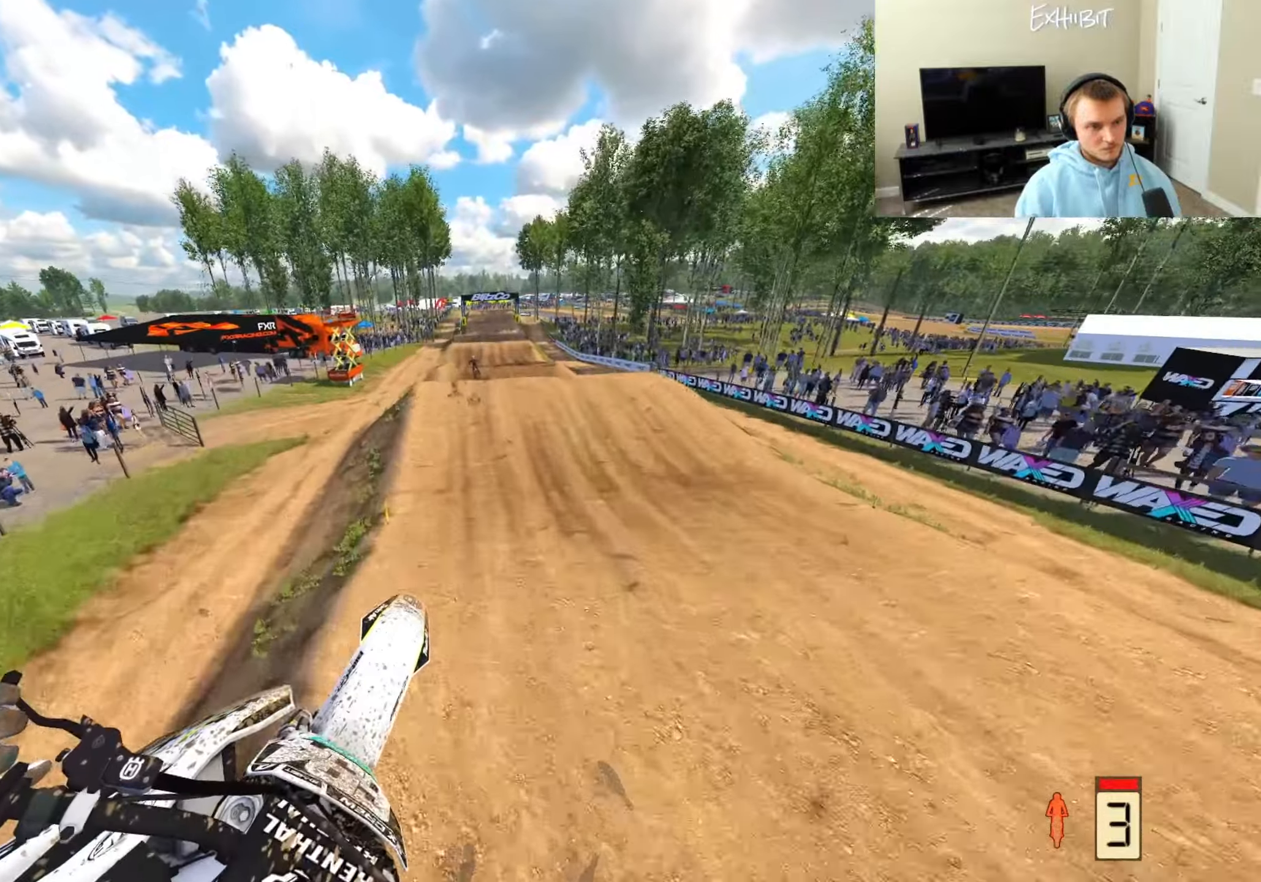
{"buttons": ["R2"], "left_stick": "left", "right_stick": "left", "events": [[117, "left_stick", "center"], [283, "left_stick", "left"]]}
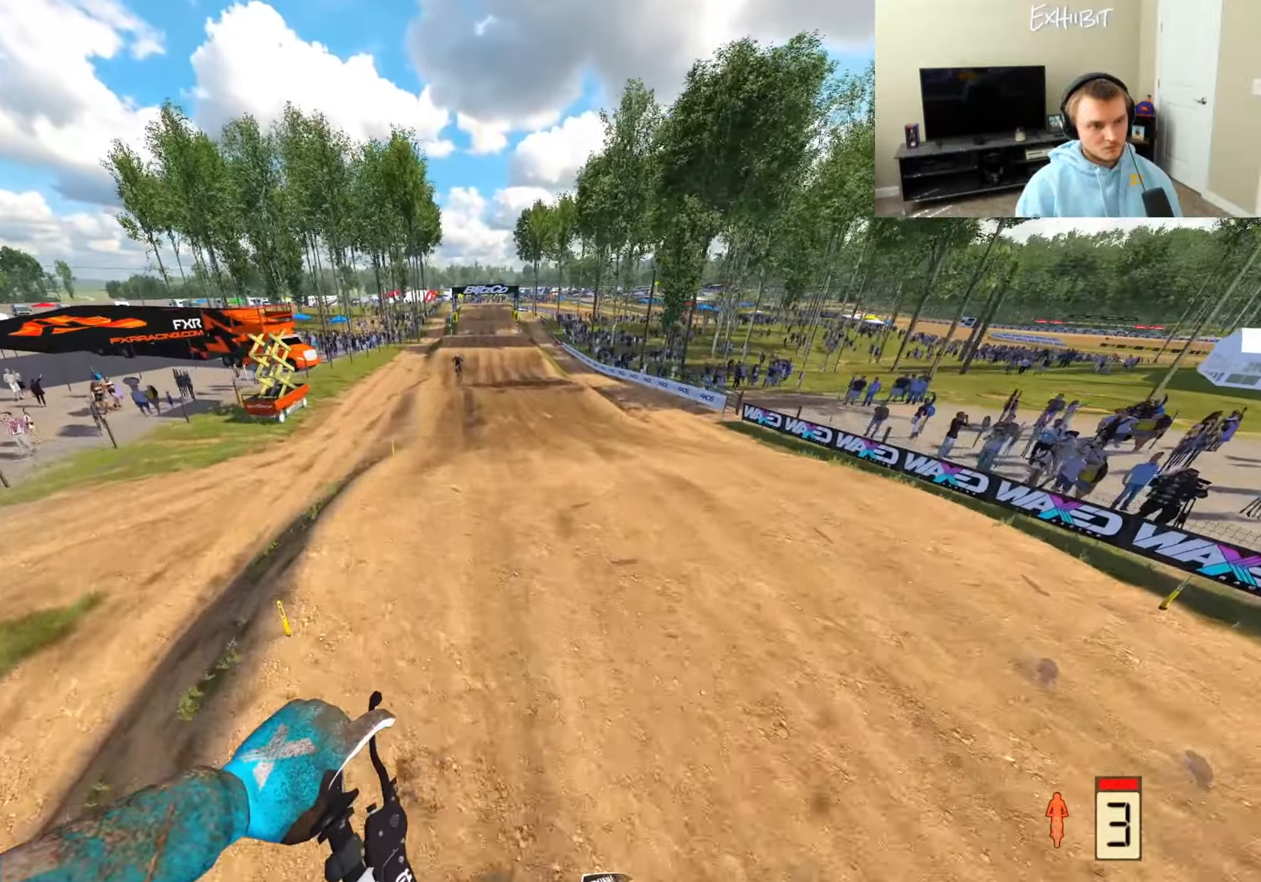
{"buttons": ["R2"], "left_stick": "center", "right_stick": "up", "events": [[83, "right_stick", "up-left"], [233, "right_stick", "up"], [333, "left_stick", "center"]]}
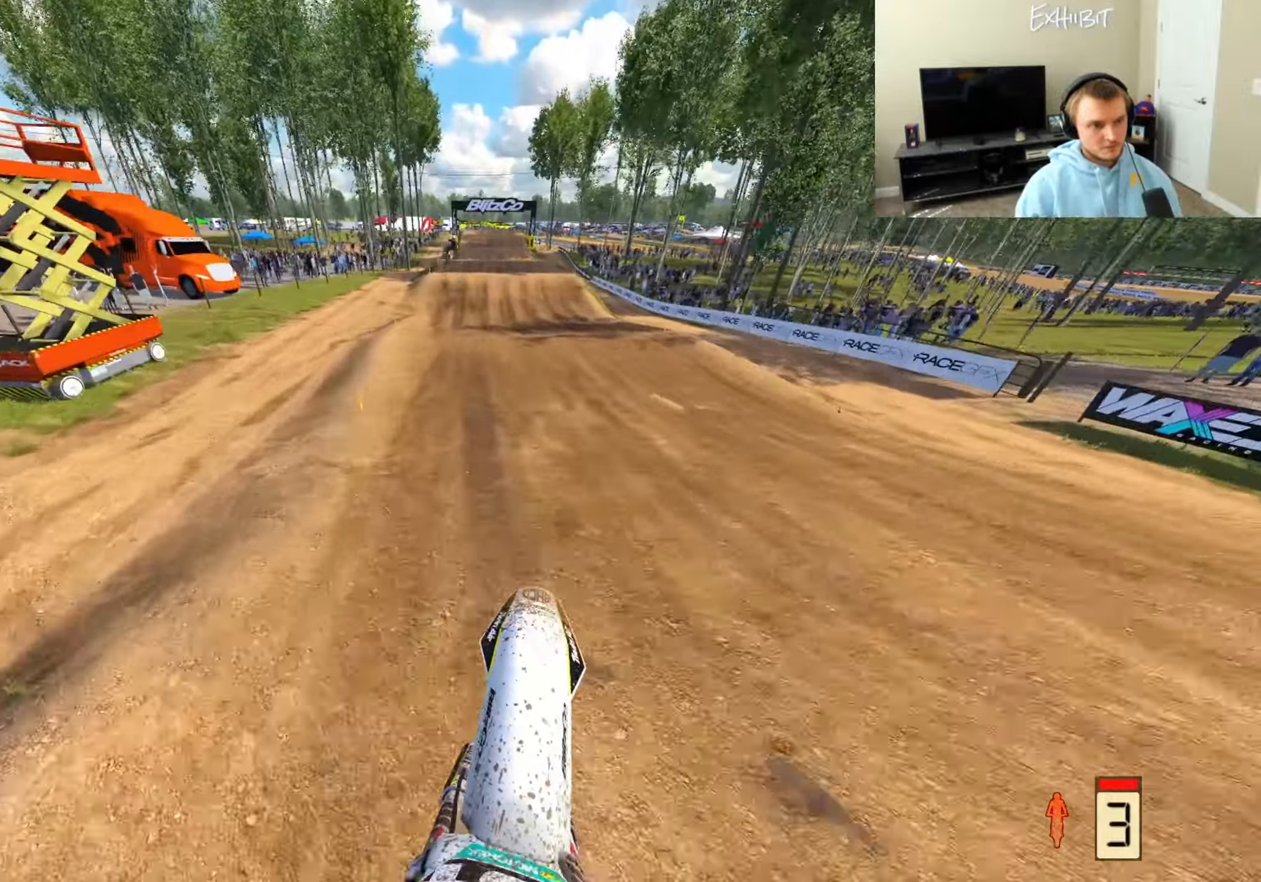
{"buttons": [], "left_stick": "center", "right_stick": "center", "events": [[17, "right_stick", "center"], [483, "R2", "up"]]}
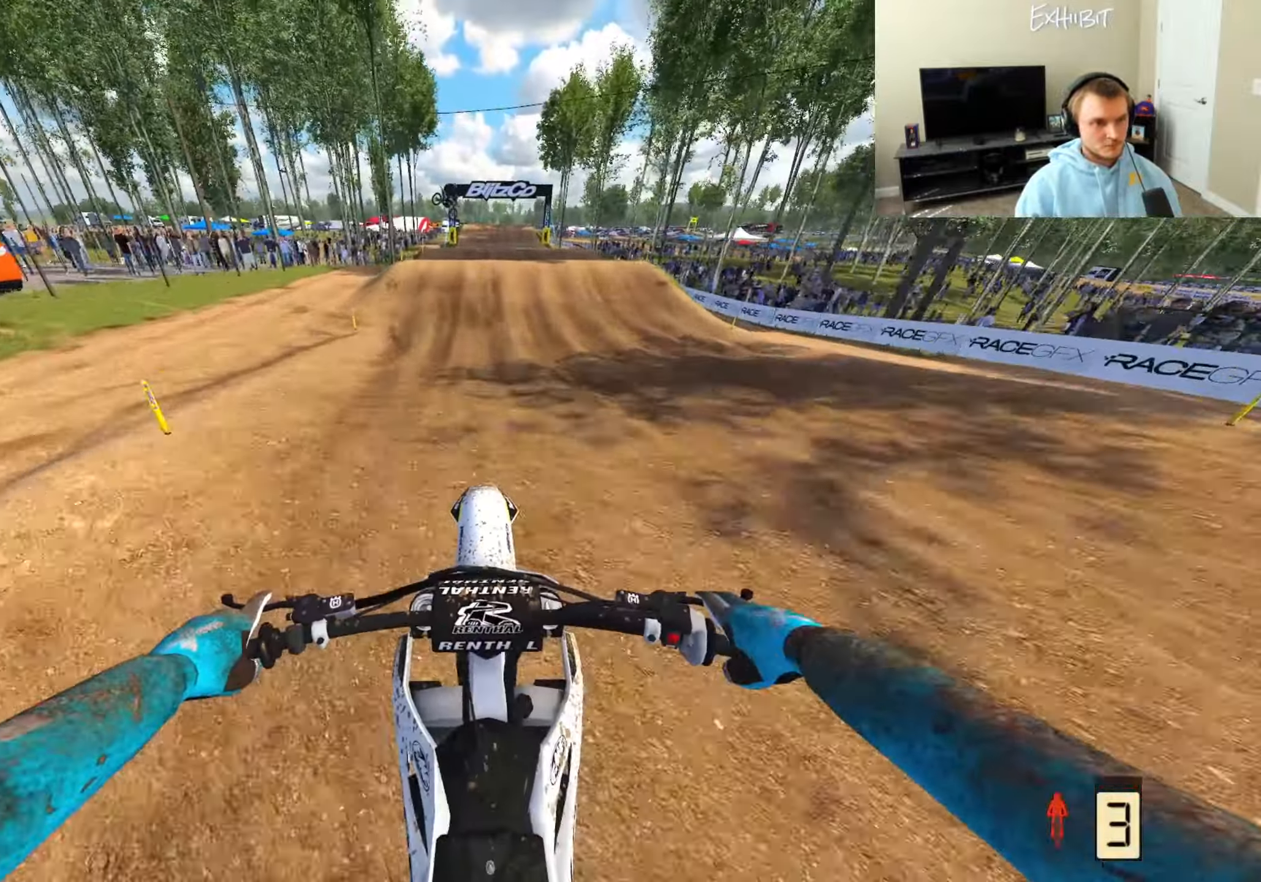
{"buttons": ["L2", "R3"], "left_stick": "center", "right_stick": "center", "events": [[50, "right_stick", "down-right"], [300, "right_stick", "center"], [417, "R3", "down"], [500, "L2", "down"]]}
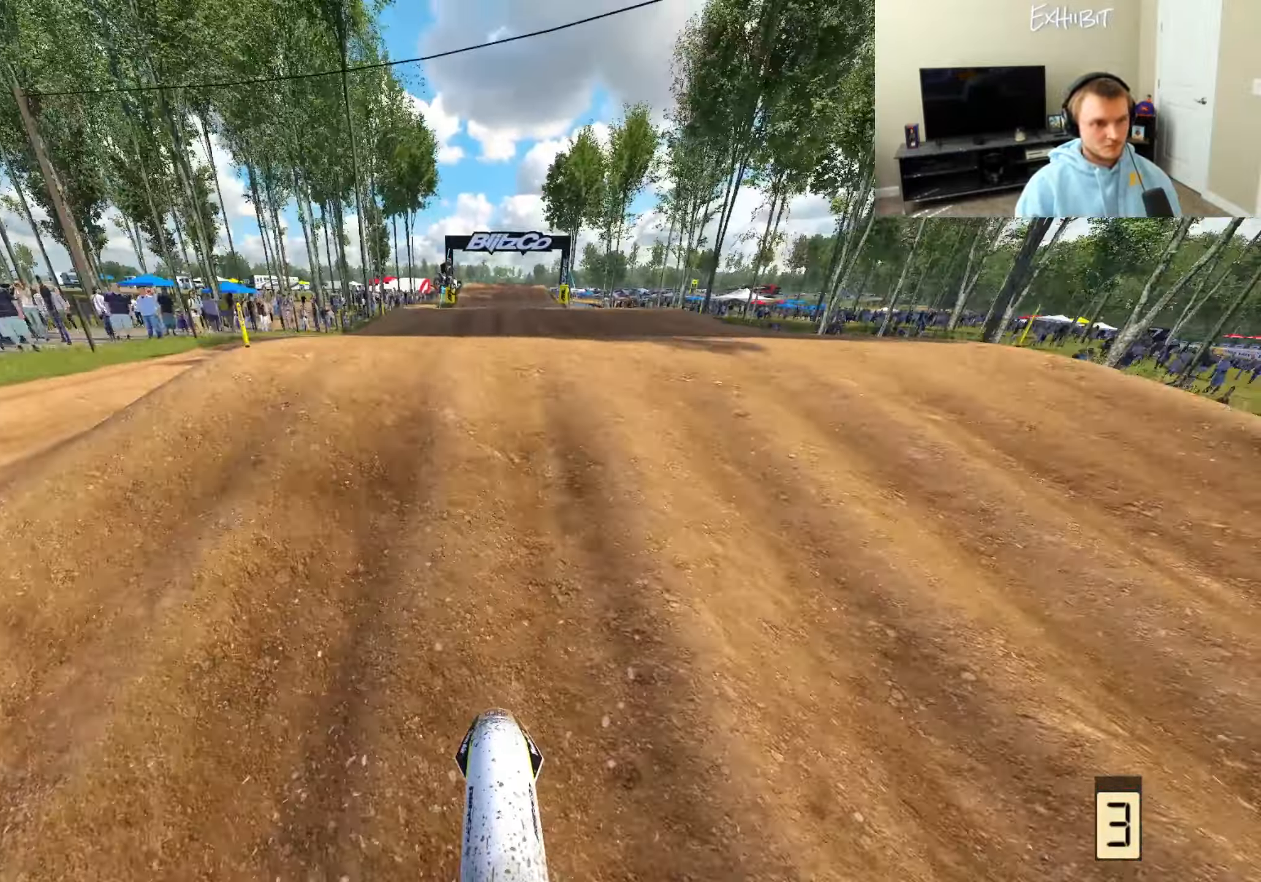
{"buttons": ["R2", "R3"], "left_stick": "right", "right_stick": "down-left", "events": [[50, "R3", "up"], [67, "right_stick", "up"], [250, "L2", "up"], [250, "right_stick", "center"], [383, "right_stick", "down-left"], [433, "R2", "down"], [450, "R3", "down"], [483, "left_stick", "right"]]}
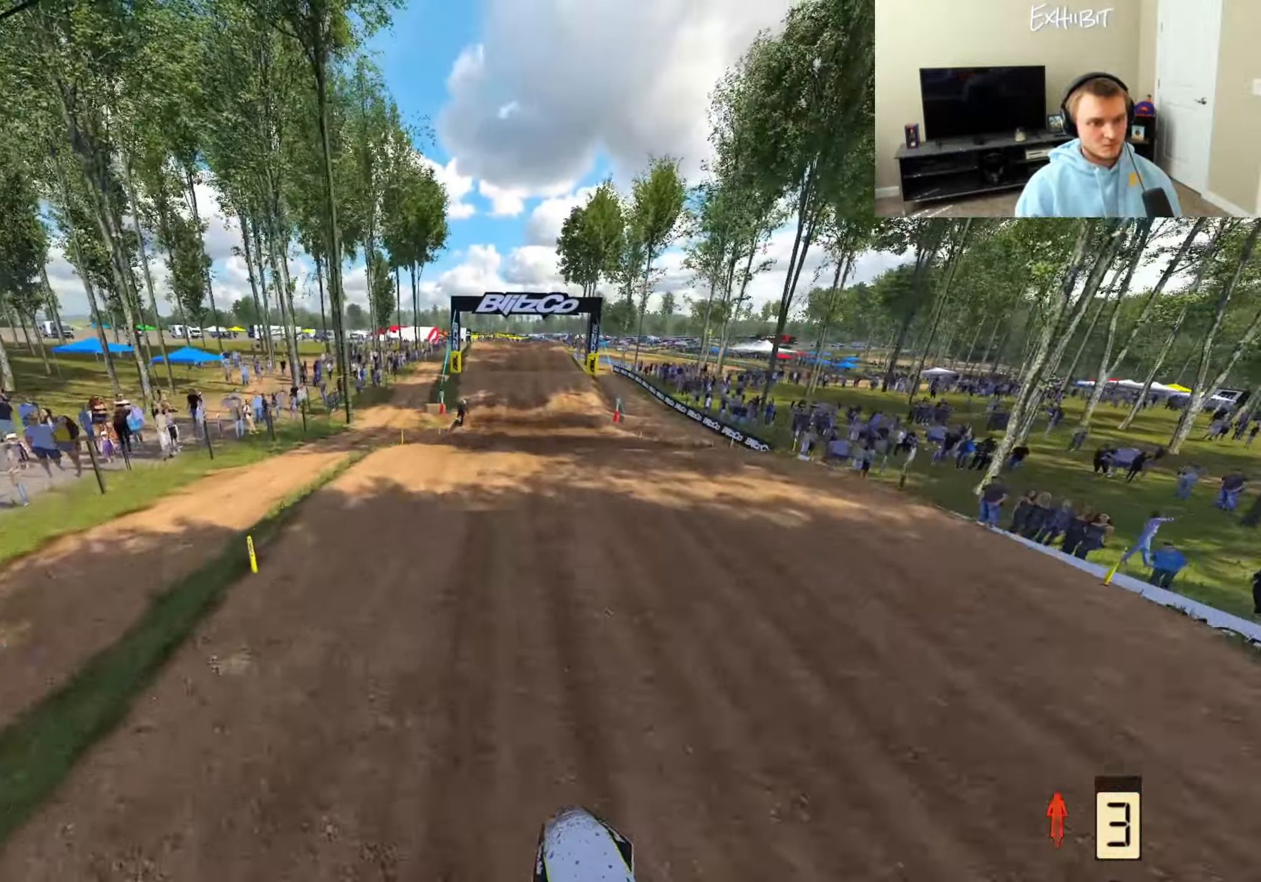
{"buttons": ["R2"], "left_stick": "center", "right_stick": "down", "events": [[83, "R3", "up"], [83, "left_stick", "center"], [200, "right_stick", "down"]]}
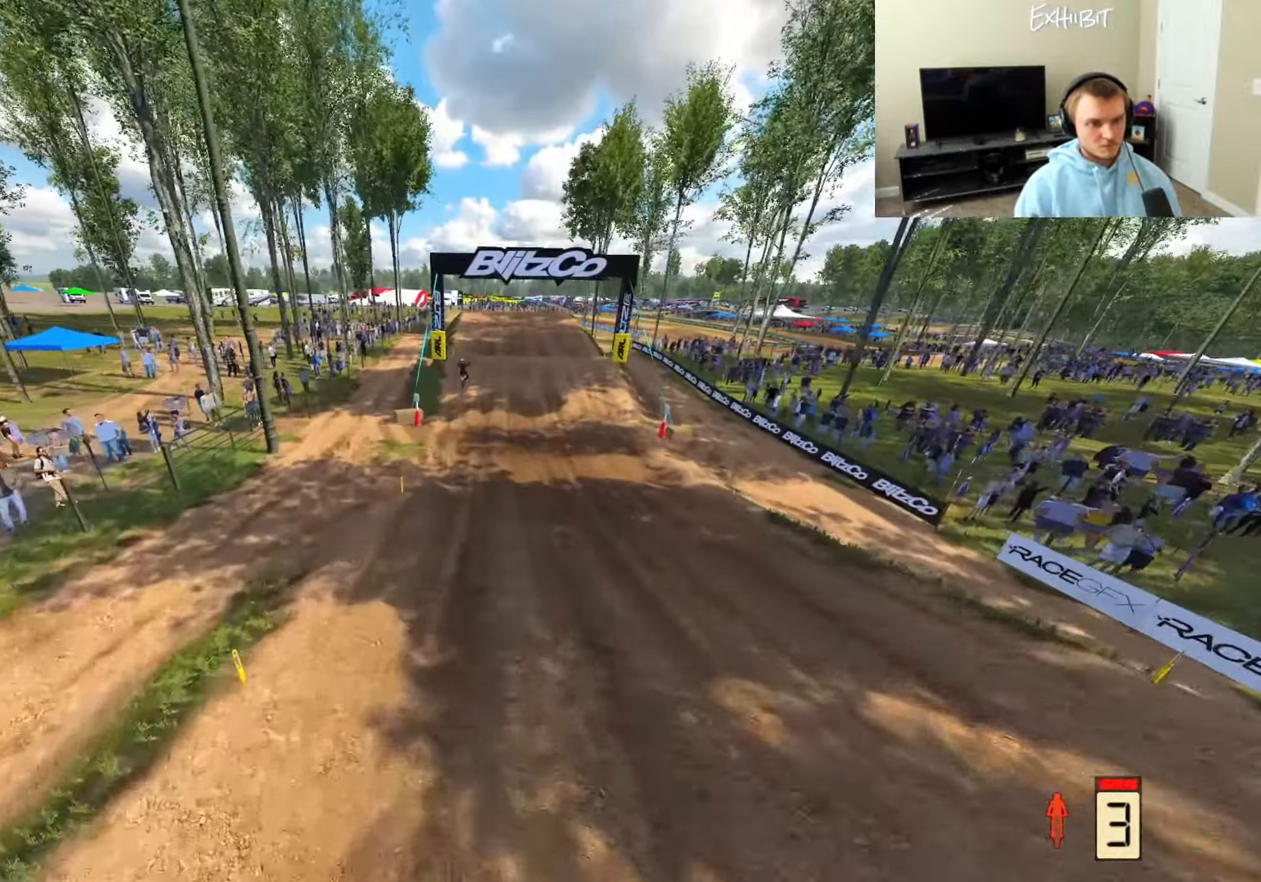
{"buttons": ["R2"], "left_stick": "right", "right_stick": "down", "events": [[200, "left_stick", "right"]]}
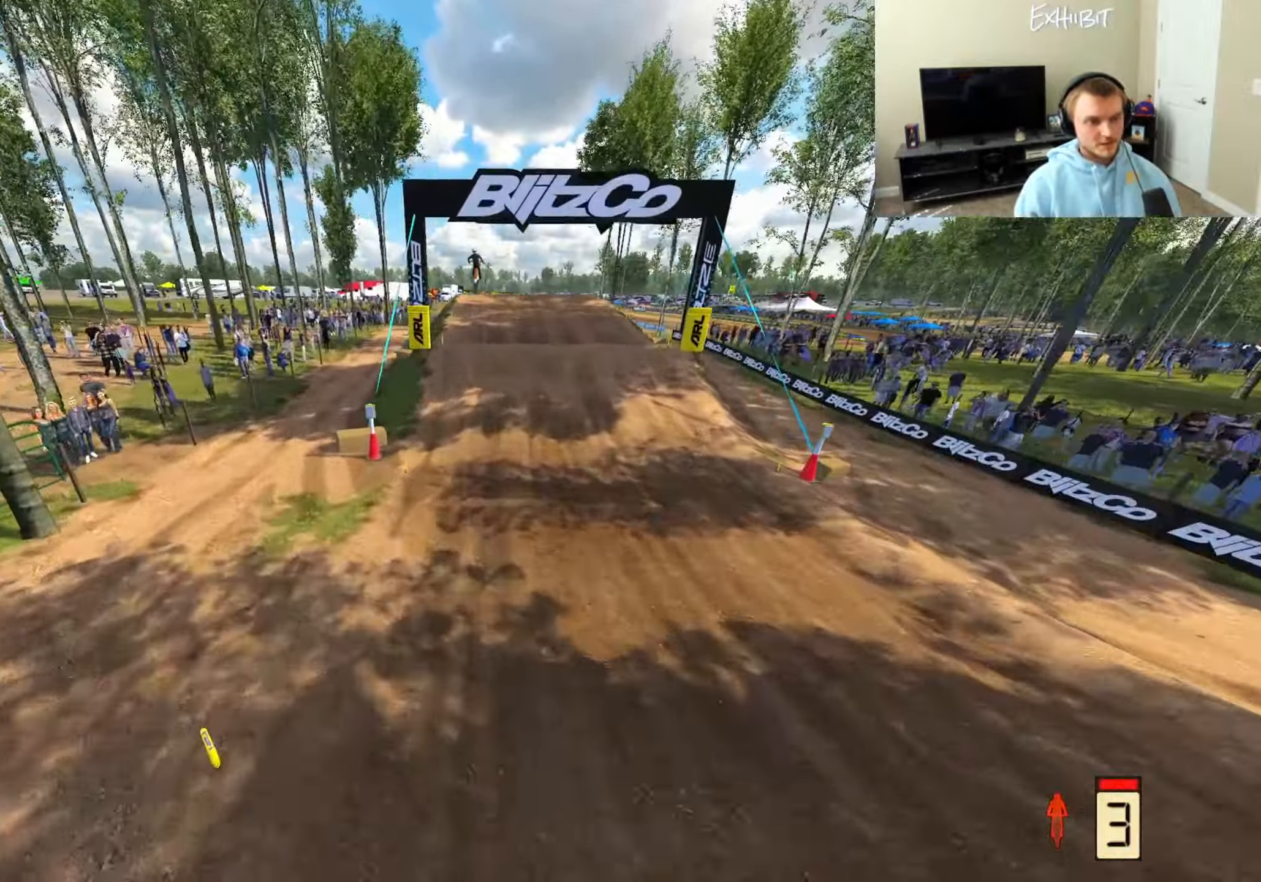
{"buttons": ["R2"], "left_stick": "center", "right_stick": "up", "events": [[200, "right_stick", "up"], [483, "left_stick", "center"]]}
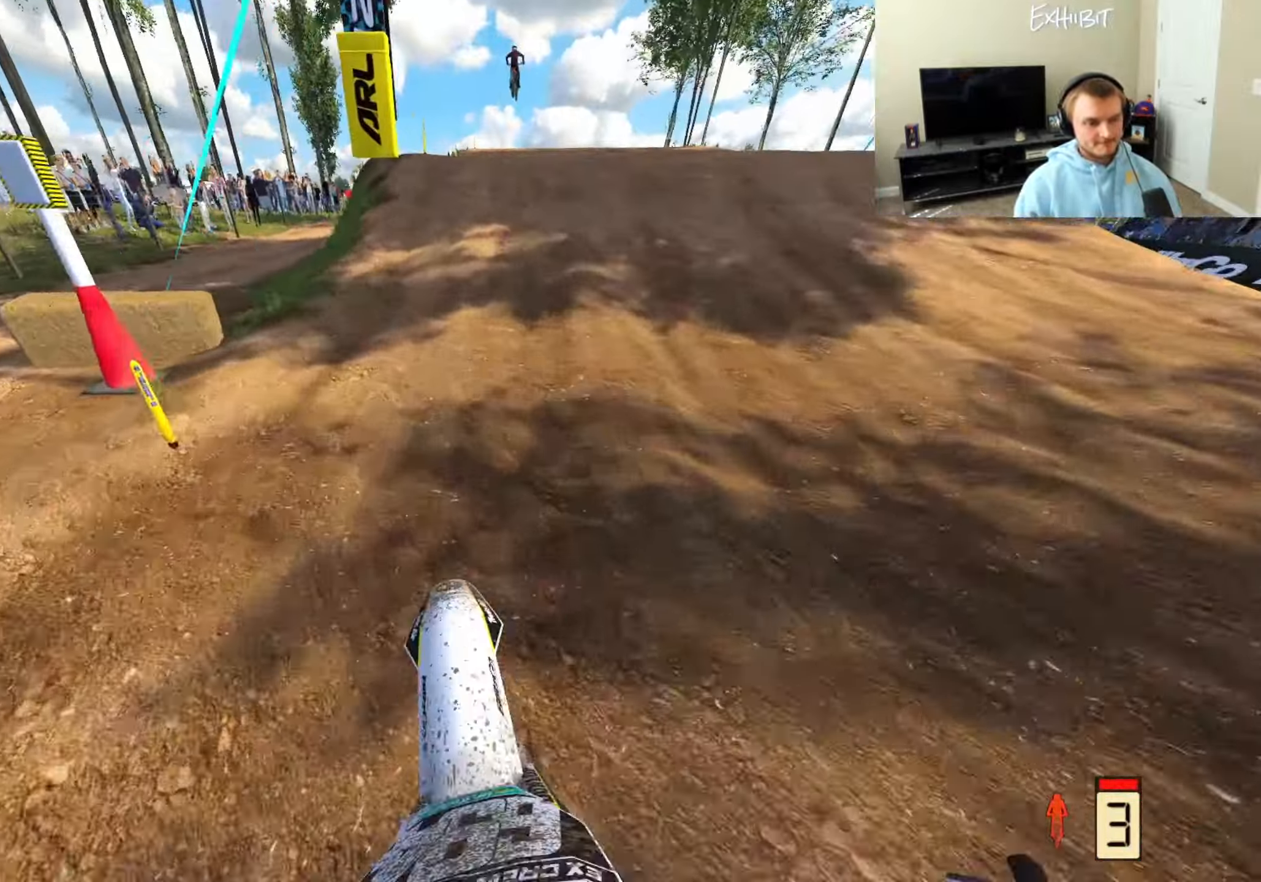
{"buttons": ["R2"], "left_stick": "left", "right_stick": "up", "events": [[133, "left_stick", "right"], [217, "left_stick", "center"], [367, "left_stick", "left"]]}
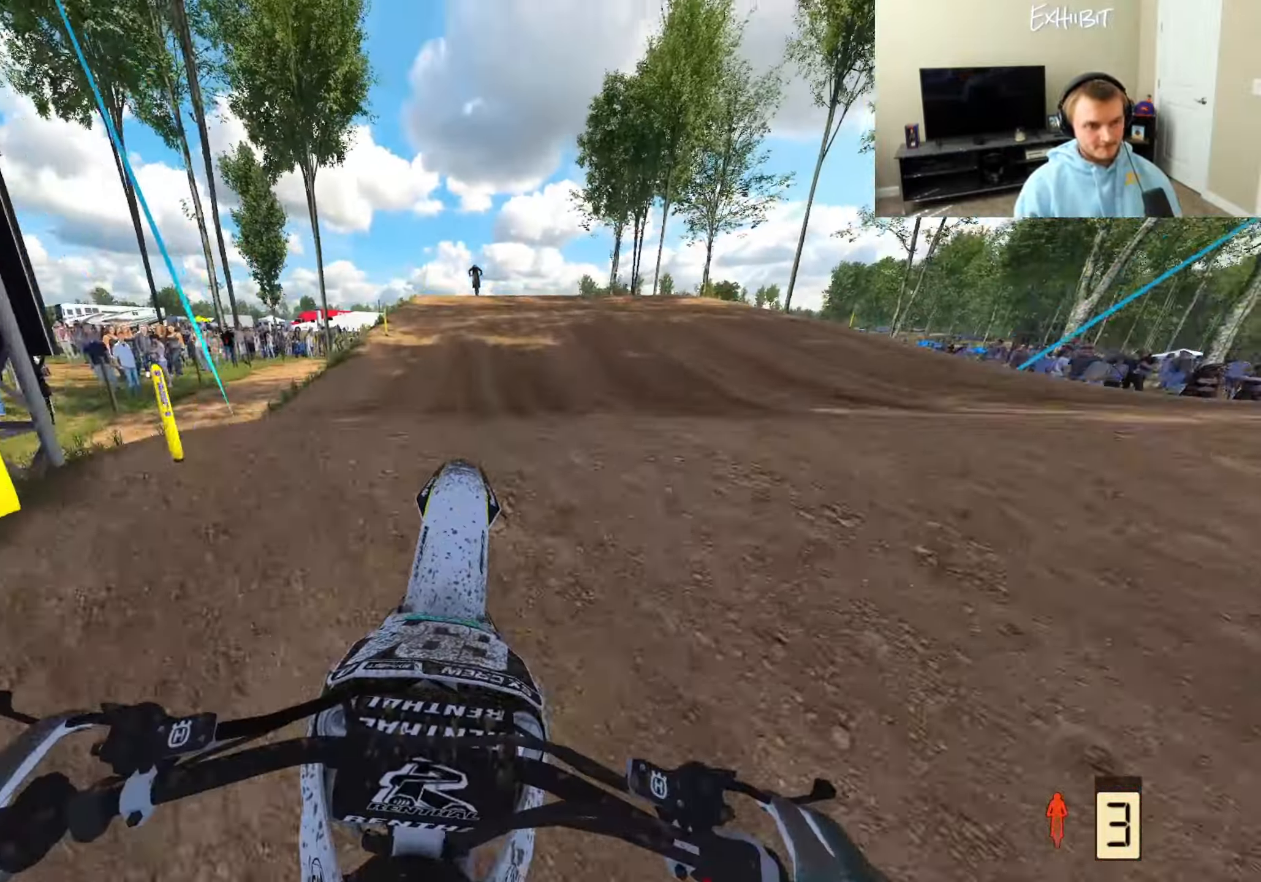
{"buttons": ["R2"], "left_stick": "right", "right_stick": "right", "events": [[33, "left_stick", "center"], [83, "left_stick", "right"], [100, "right_stick", "up-right"], [117, "R2", "up"], [200, "right_stick", "right"], [450, "R2", "down"]]}
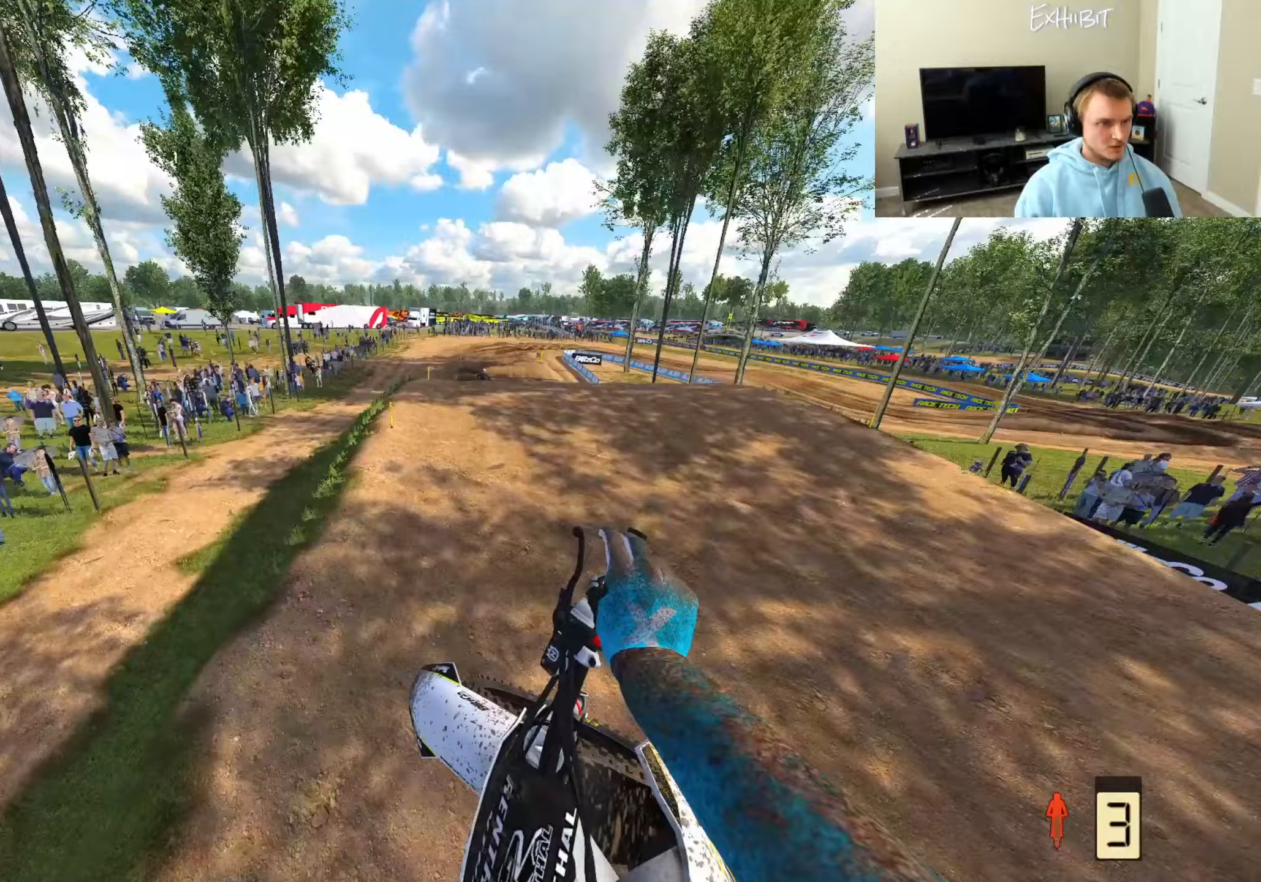
{"buttons": ["CROSS"], "left_stick": "center", "right_stick": "center", "events": [[183, "left_stick", "center"], [200, "right_stick", "center"], [283, "R2", "up"], [417, "CROSS", "down"]]}
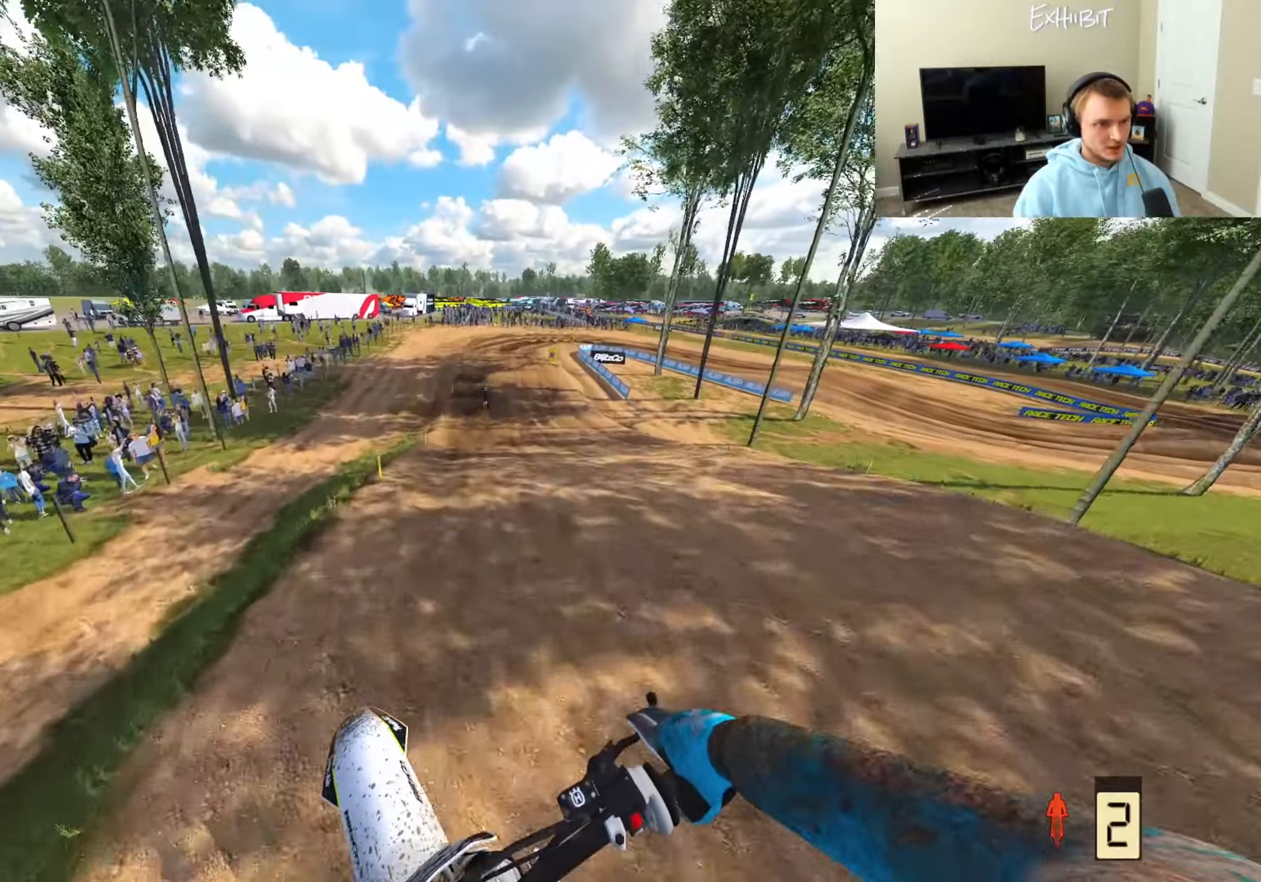
{"buttons": ["R2"], "left_stick": "center", "right_stick": "up", "events": [[17, "CROSS", "up"], [83, "R2", "down"], [167, "right_stick", "up"]]}
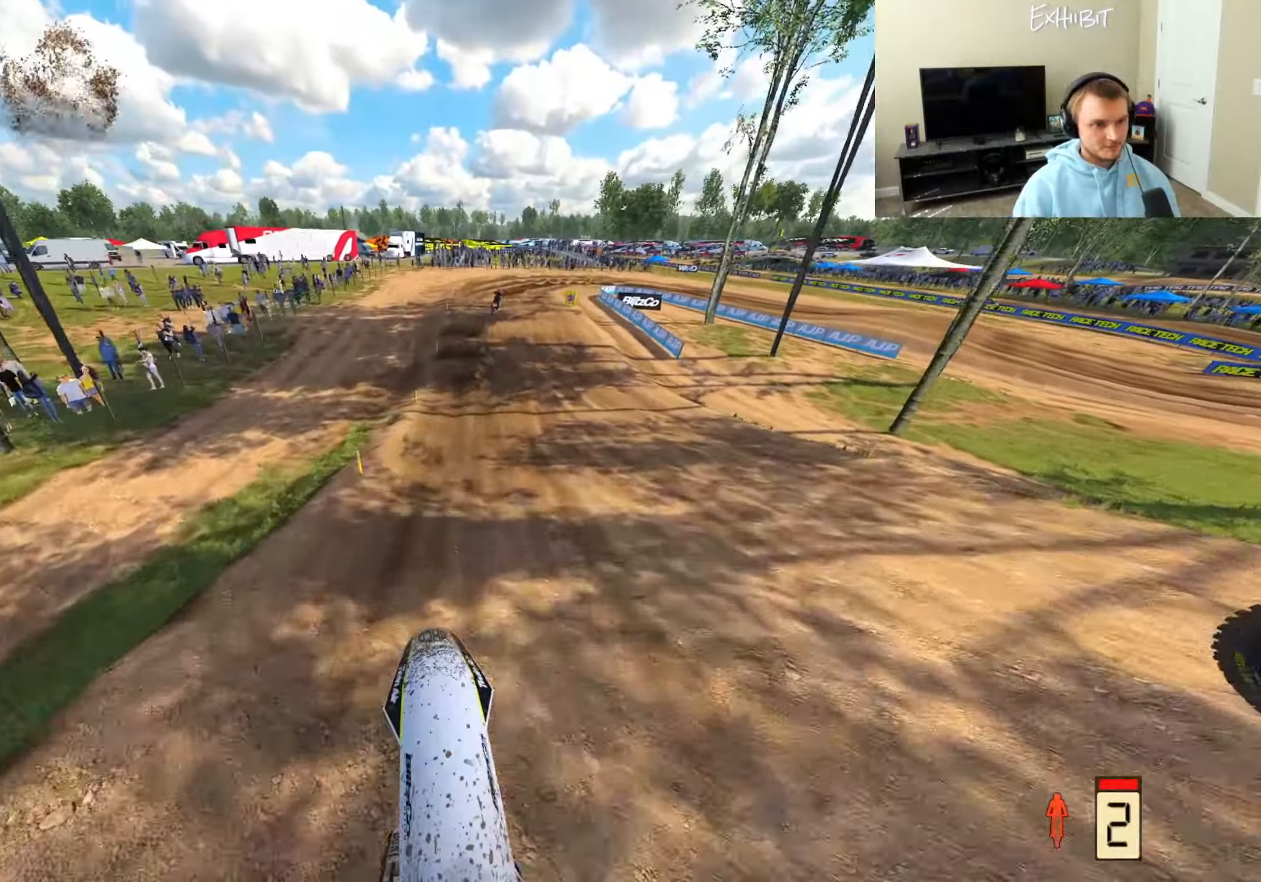
{"buttons": ["R2"], "left_stick": "center", "right_stick": "down", "events": [[33, "right_stick", "center"], [67, "left_stick", "right"], [133, "right_stick", "down"], [250, "left_stick", "center"]]}
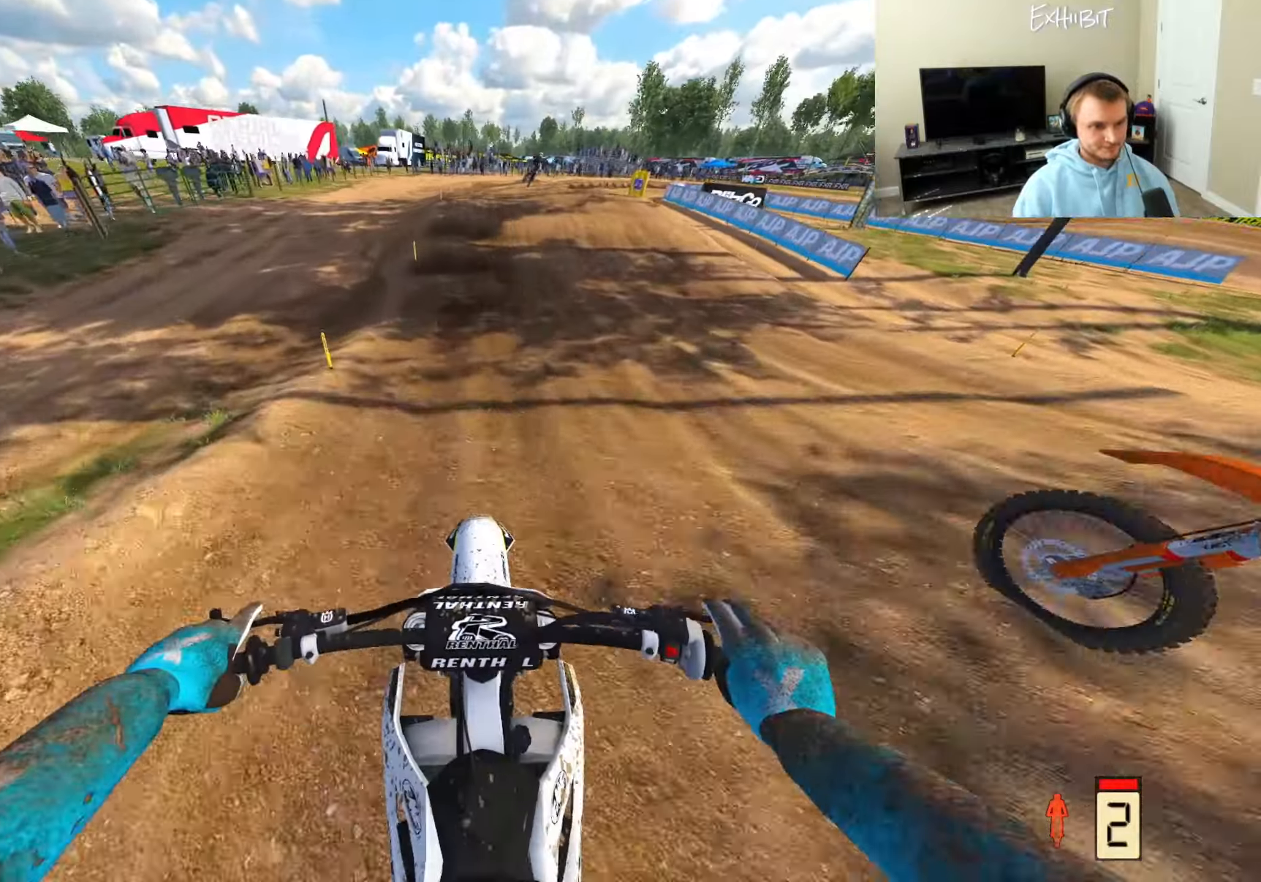
{"buttons": [], "left_stick": "right", "right_stick": "down", "events": [[400, "R2", "up"], [500, "left_stick", "right"]]}
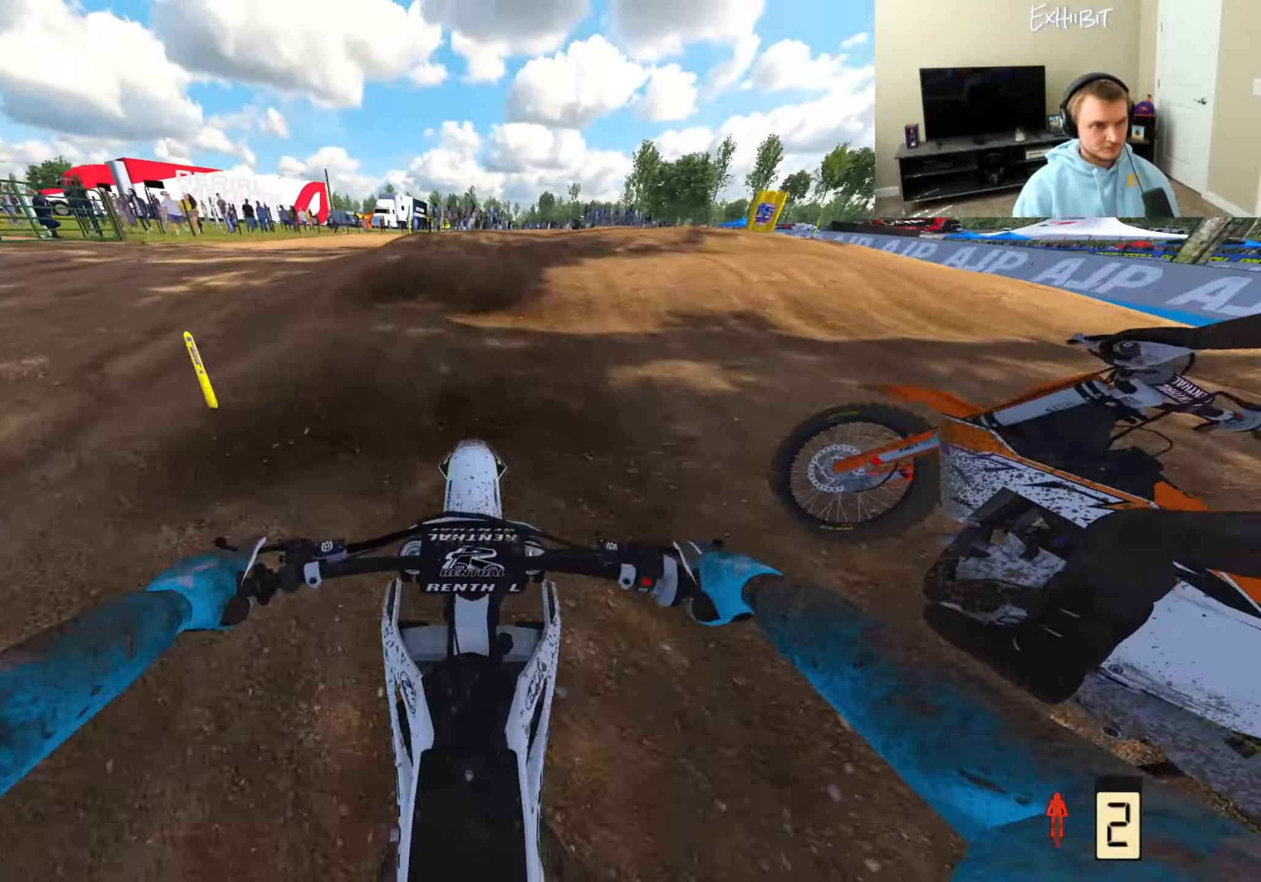
{"buttons": [], "left_stick": "right", "right_stick": "down", "events": []}
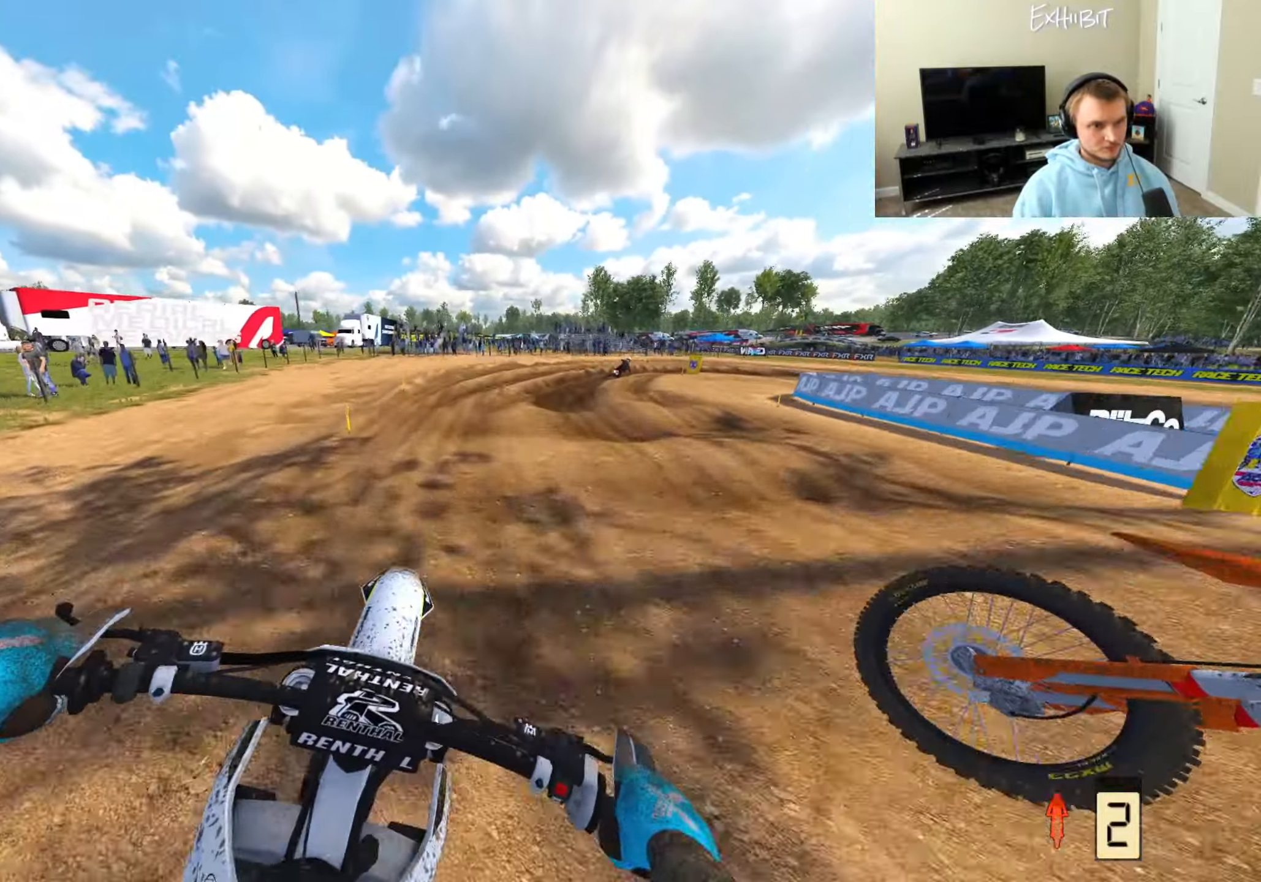
{"buttons": ["R2"], "left_stick": "right", "right_stick": "down-right", "events": [[133, "right_stick", "down-right"], [150, "R2", "down"]]}
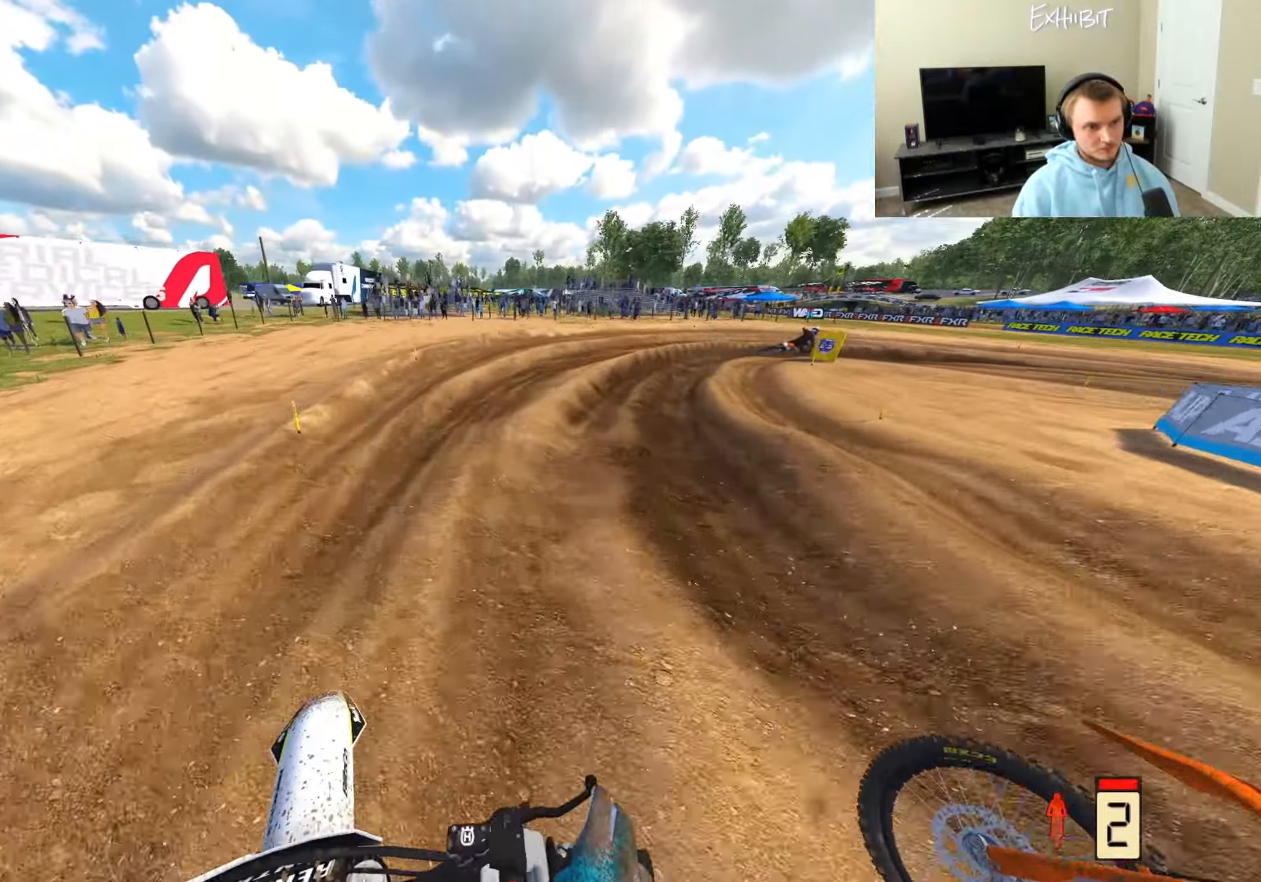
{"buttons": ["R2"], "left_stick": "right", "right_stick": "down-left", "events": [[17, "right_stick", "center"], [83, "R3", "down"], [183, "R3", "up"], [217, "R2", "up"], [283, "right_stick", "down-left"], [417, "R2", "down"]]}
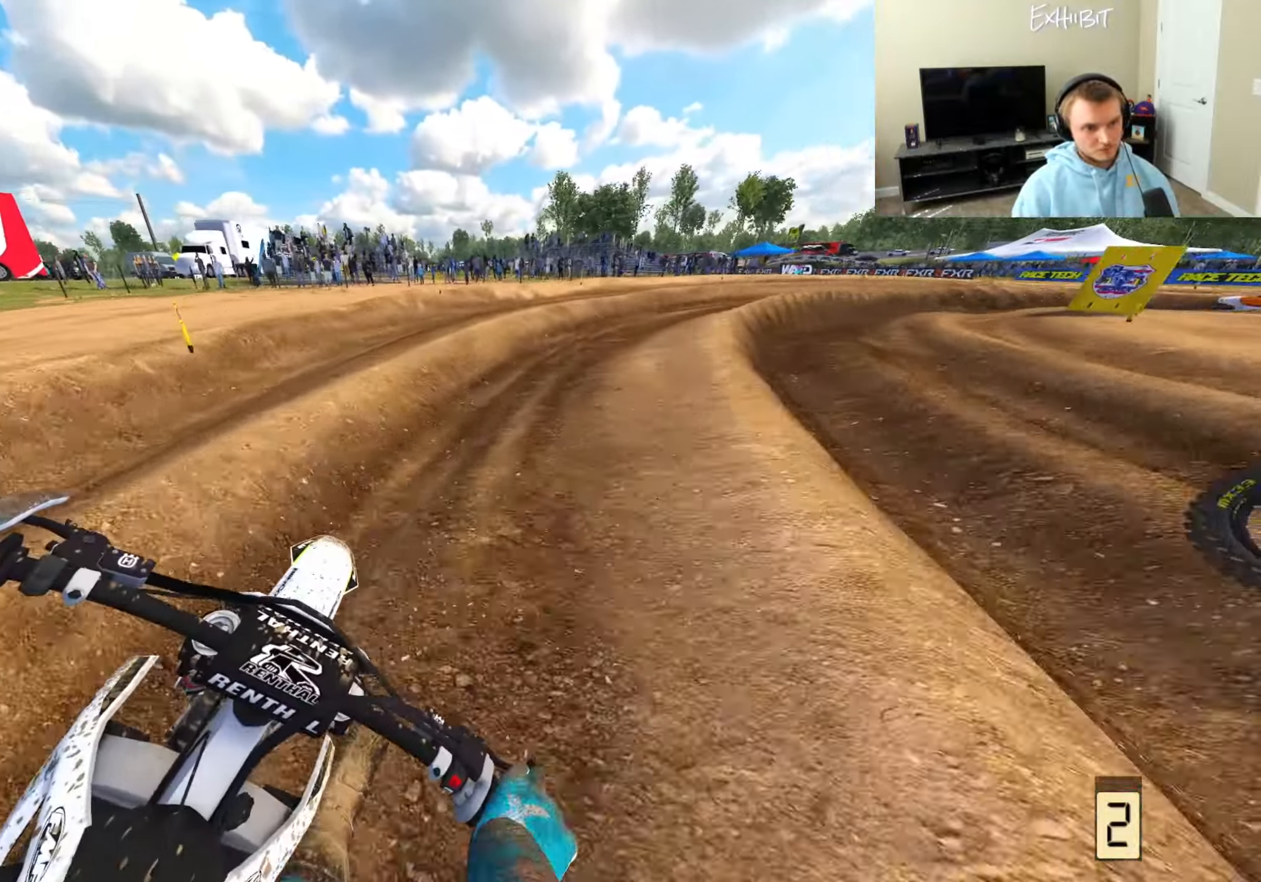
{"buttons": ["R2"], "left_stick": "right", "right_stick": "down-left", "events": [[33, "R2", "up"], [233, "R2", "down"]]}
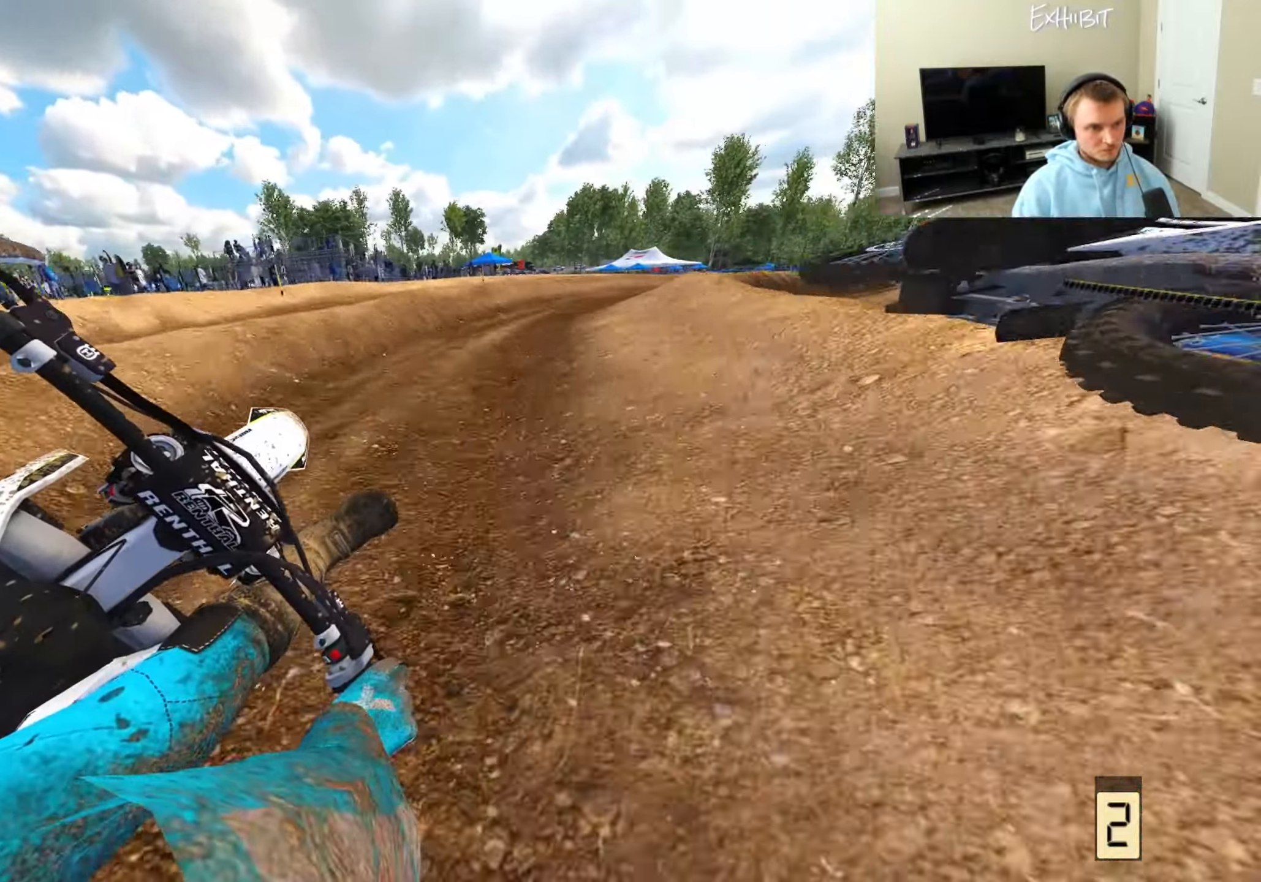
{"buttons": [], "left_stick": "right", "right_stick": "down-left", "events": [[267, "R2", "up"]]}
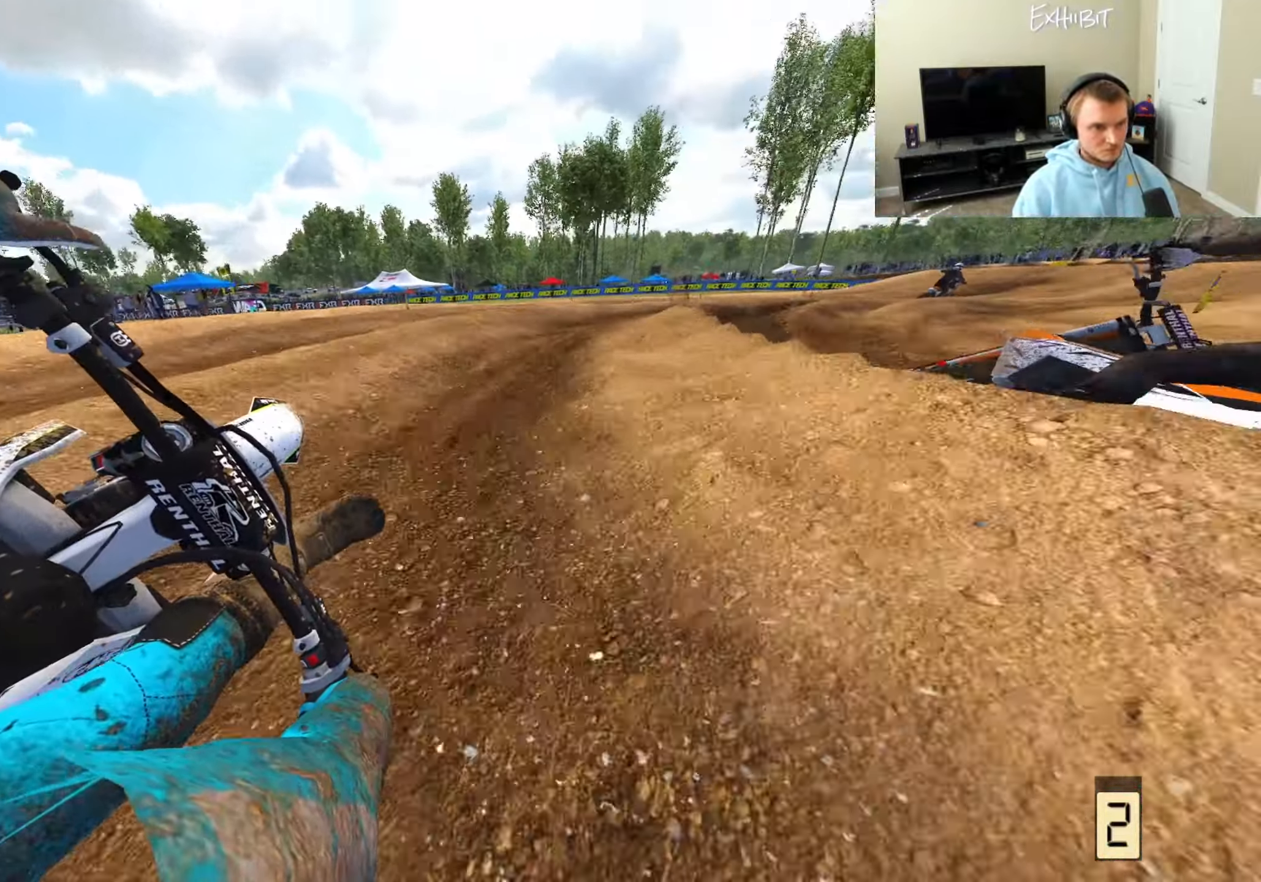
{"buttons": ["R2"], "left_stick": "right", "right_stick": "down-left", "events": [[100, "R2", "down"]]}
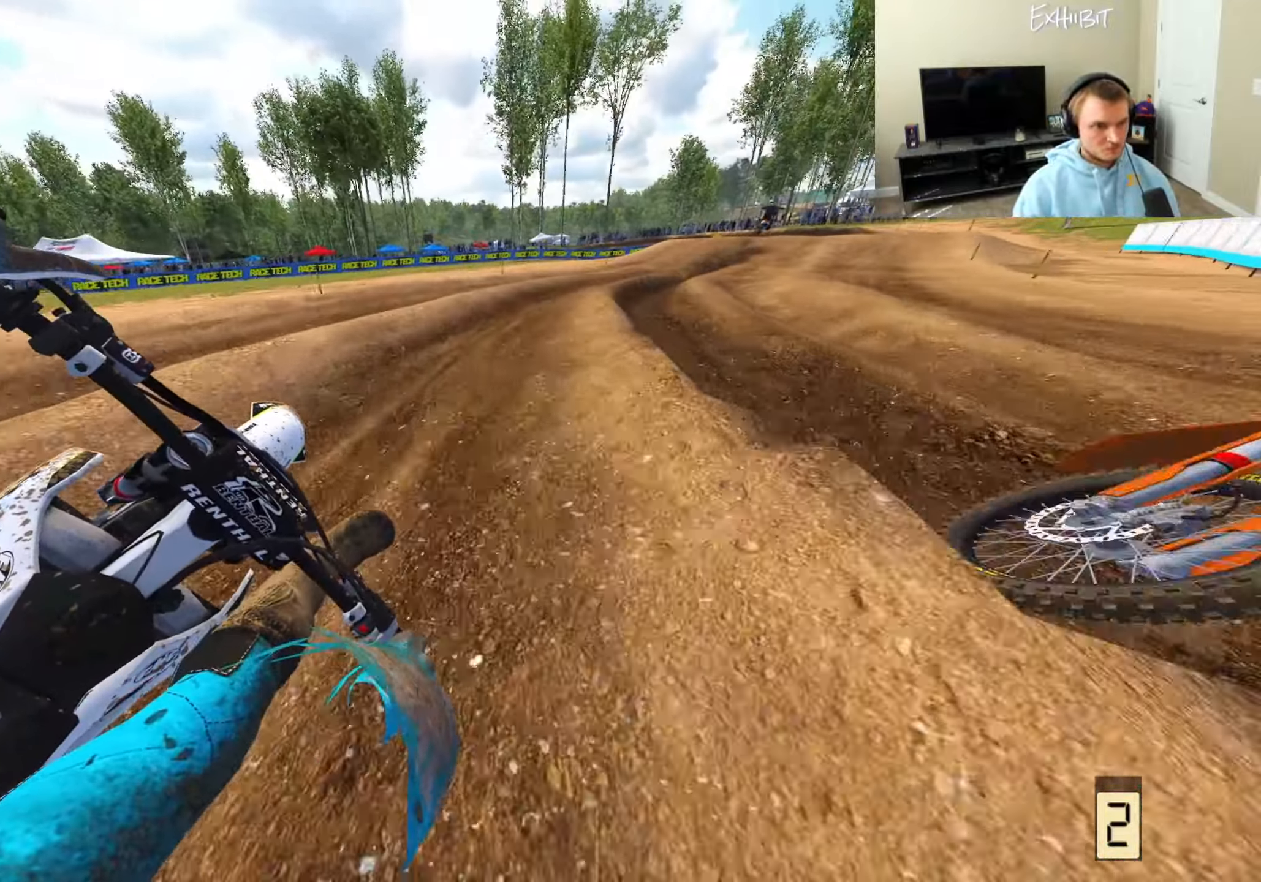
{"buttons": ["R2"], "left_stick": "right", "right_stick": "down-left", "events": []}
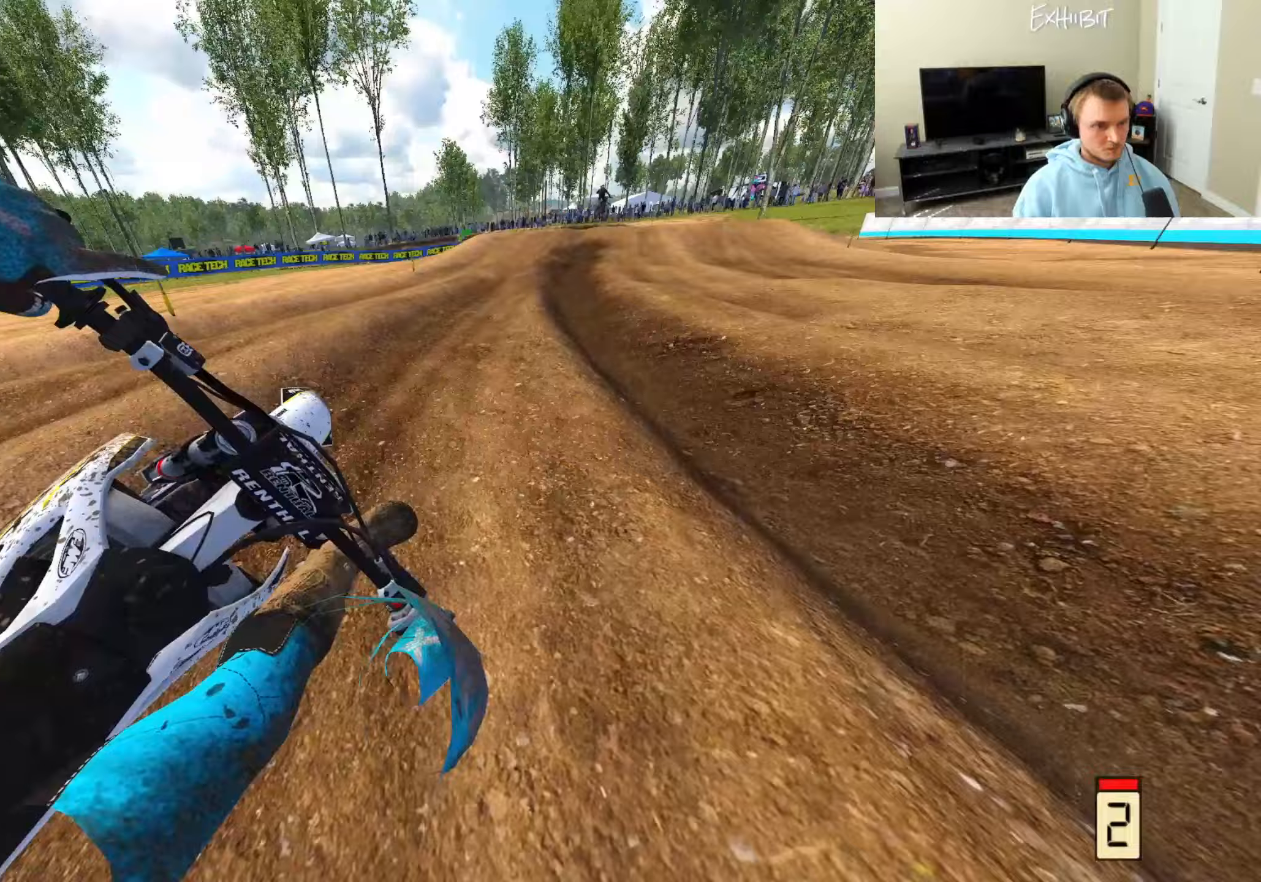
{"buttons": ["R2"], "left_stick": "center", "right_stick": "down-left", "events": [[150, "R3", "down"], [267, "R3", "up"], [283, "left_stick", "center"]]}
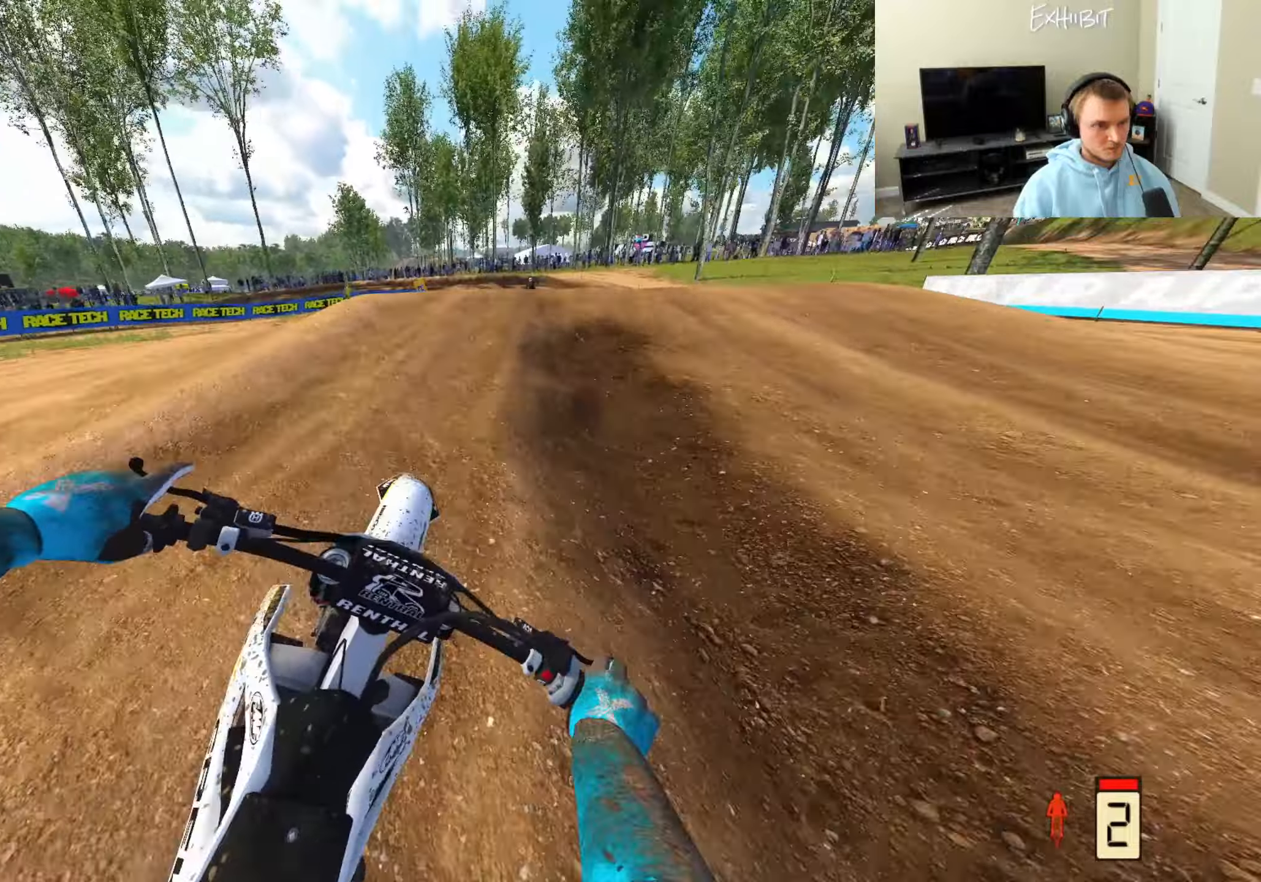
{"buttons": [], "left_stick": "center", "right_stick": "left", "events": [[17, "R2", "up"], [33, "L2", "down"], [367, "right_stick", "left"], [467, "L2", "up"]]}
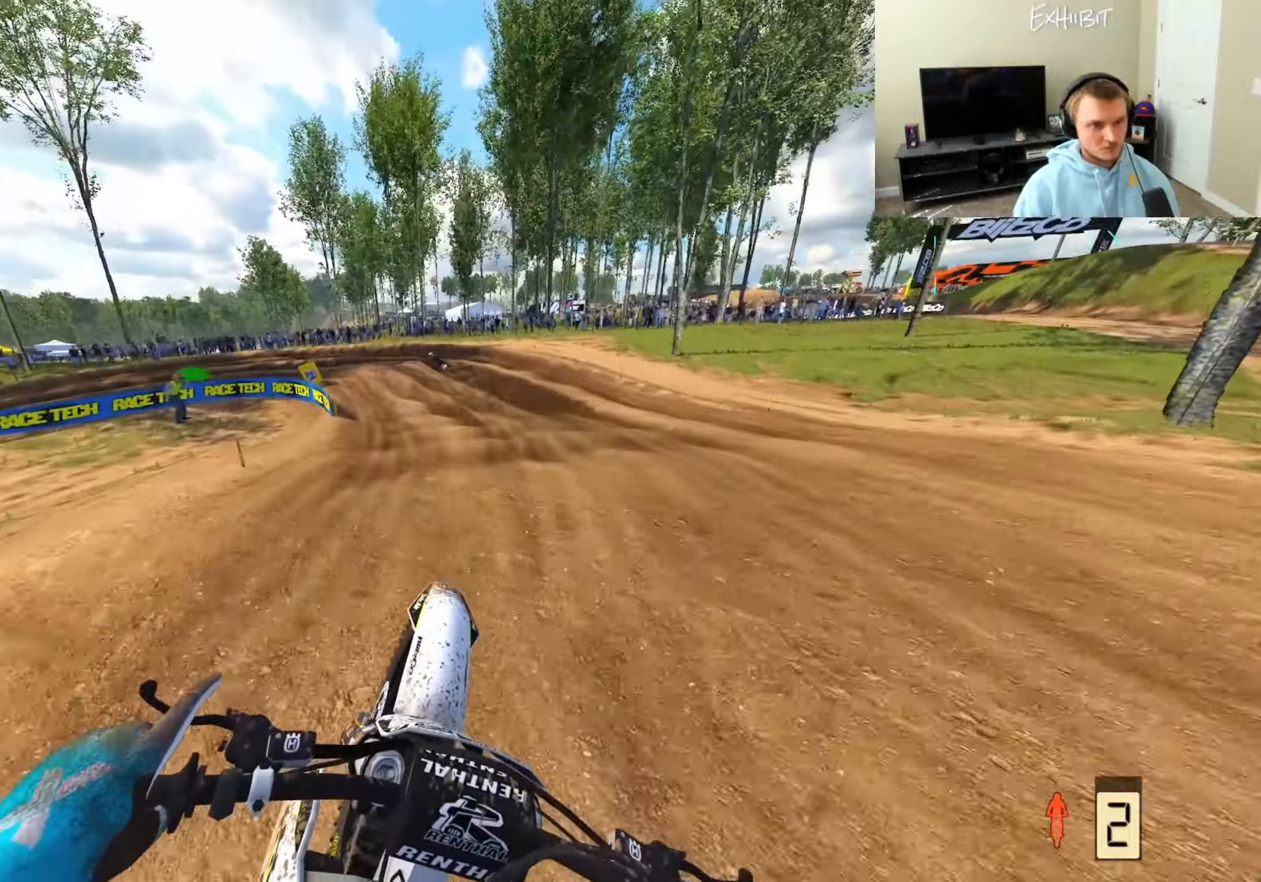
{"buttons": ["R2"], "left_stick": "left", "right_stick": "up-left", "events": [[267, "R2", "down"], [333, "right_stick", "up-left"], [367, "left_stick", "left"]]}
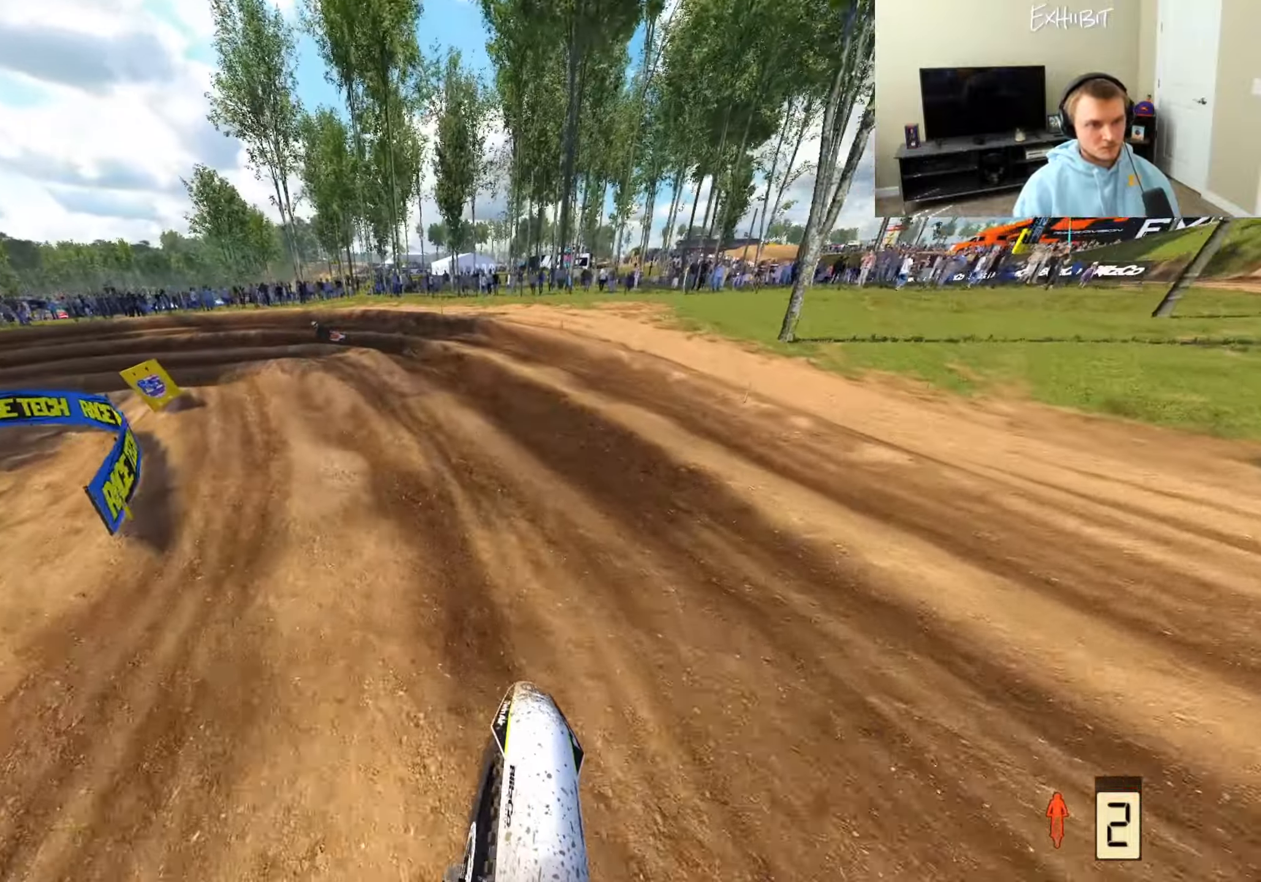
{"buttons": [], "left_stick": "left", "right_stick": "center", "events": [[117, "R2", "up"], [133, "right_stick", "left"], [200, "R3", "down"], [317, "R3", "up"], [367, "right_stick", "center"]]}
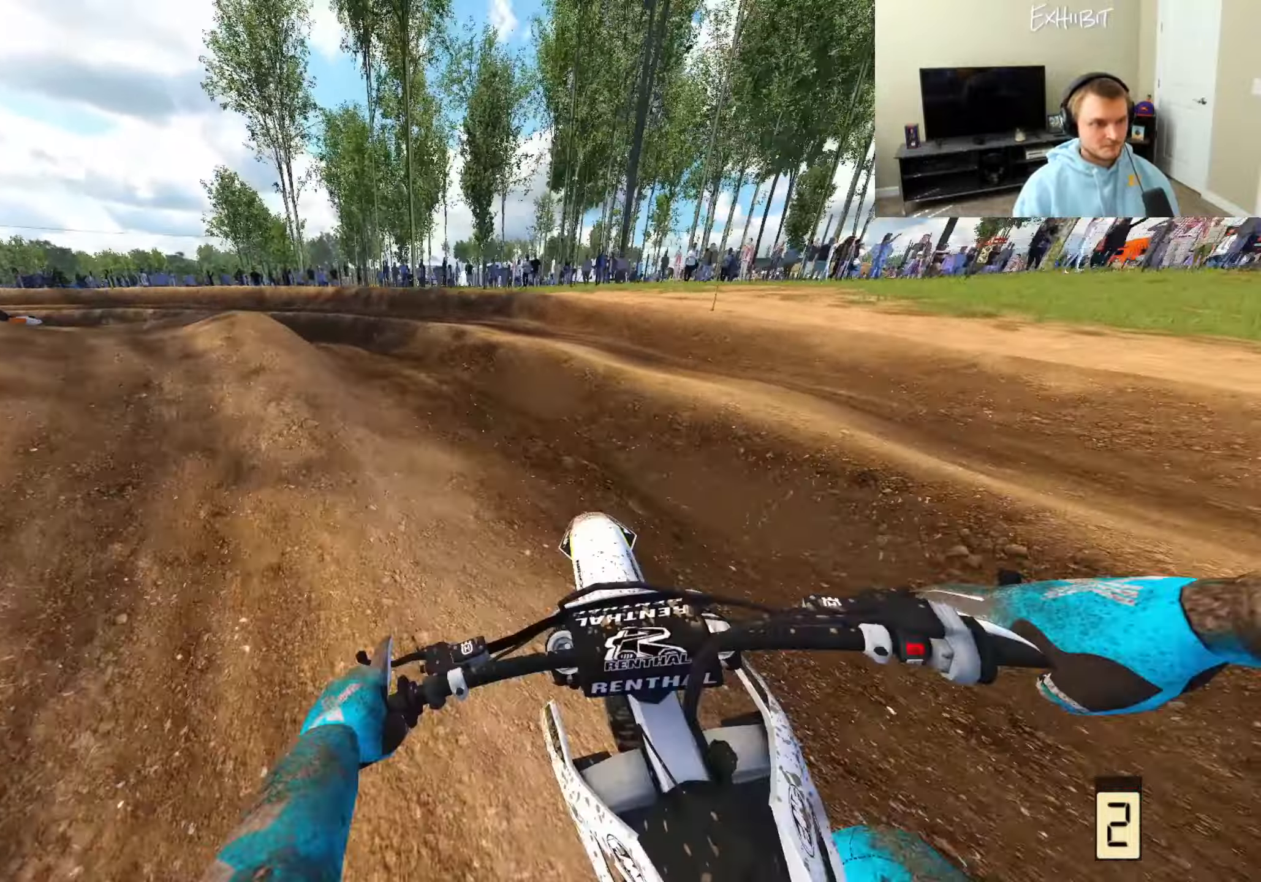
{"buttons": ["R2"], "left_stick": "left", "right_stick": "center", "events": [[500, "R2", "down"]]}
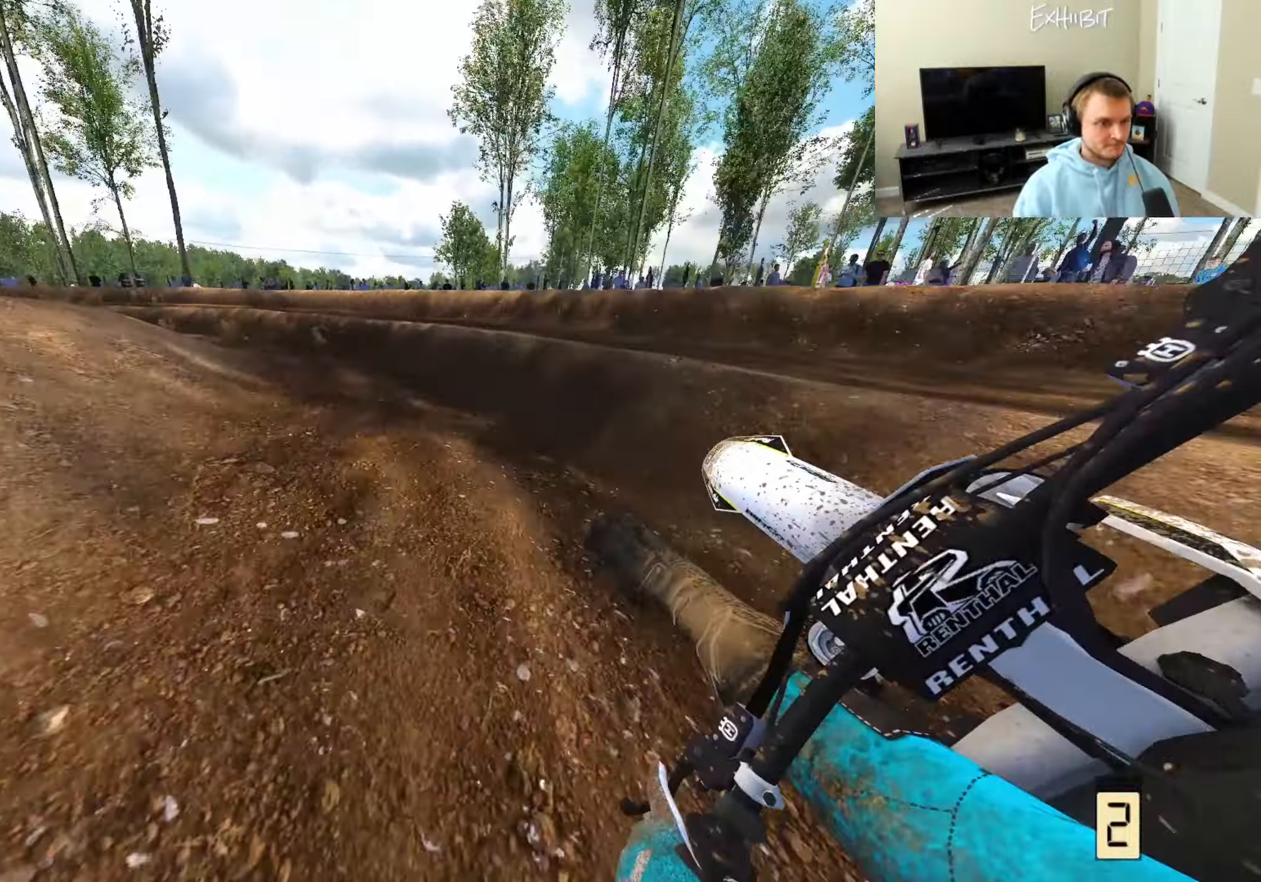
{"buttons": ["R2"], "left_stick": "left", "right_stick": "center", "events": [[83, "R2", "up"], [200, "R2", "down"]]}
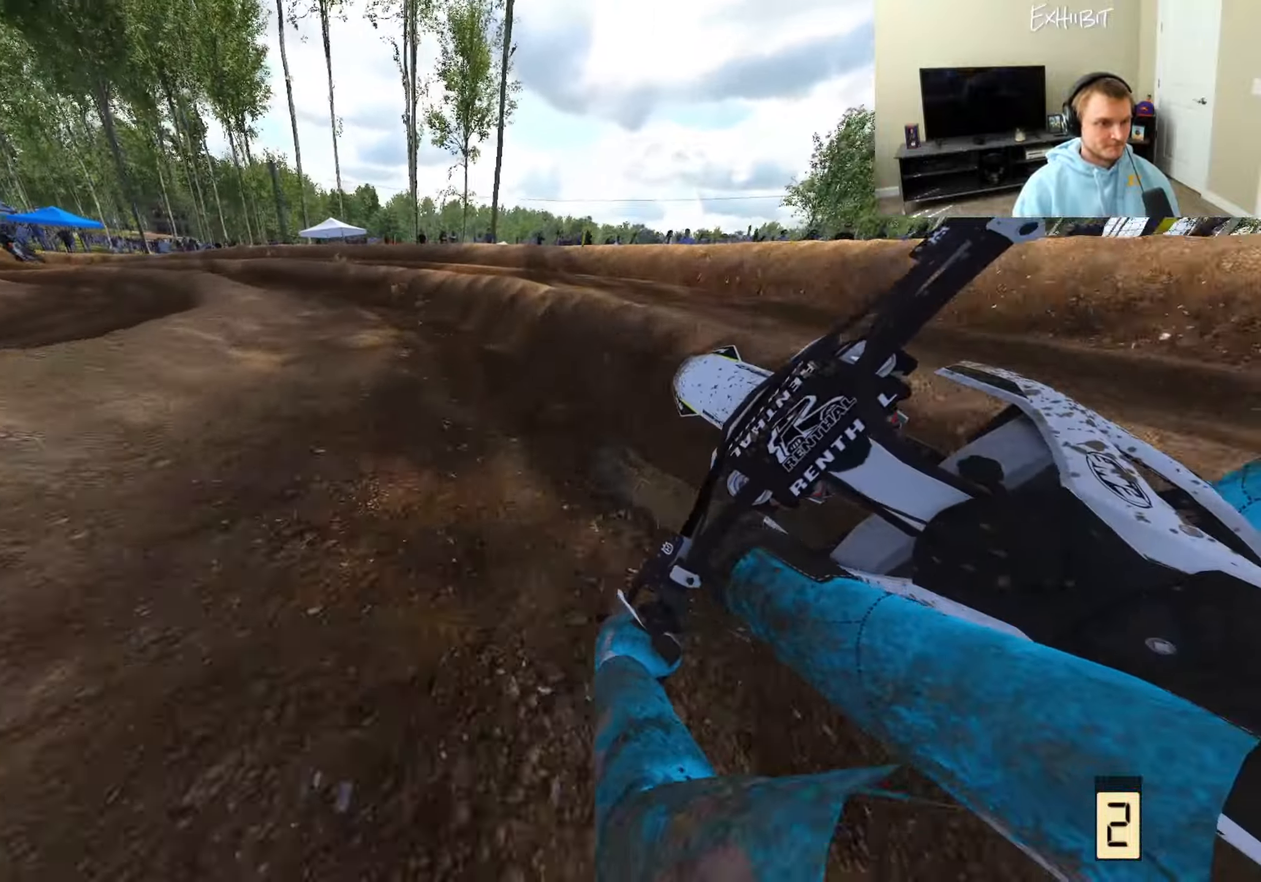
{"buttons": ["R2"], "left_stick": "left", "right_stick": "center", "events": []}